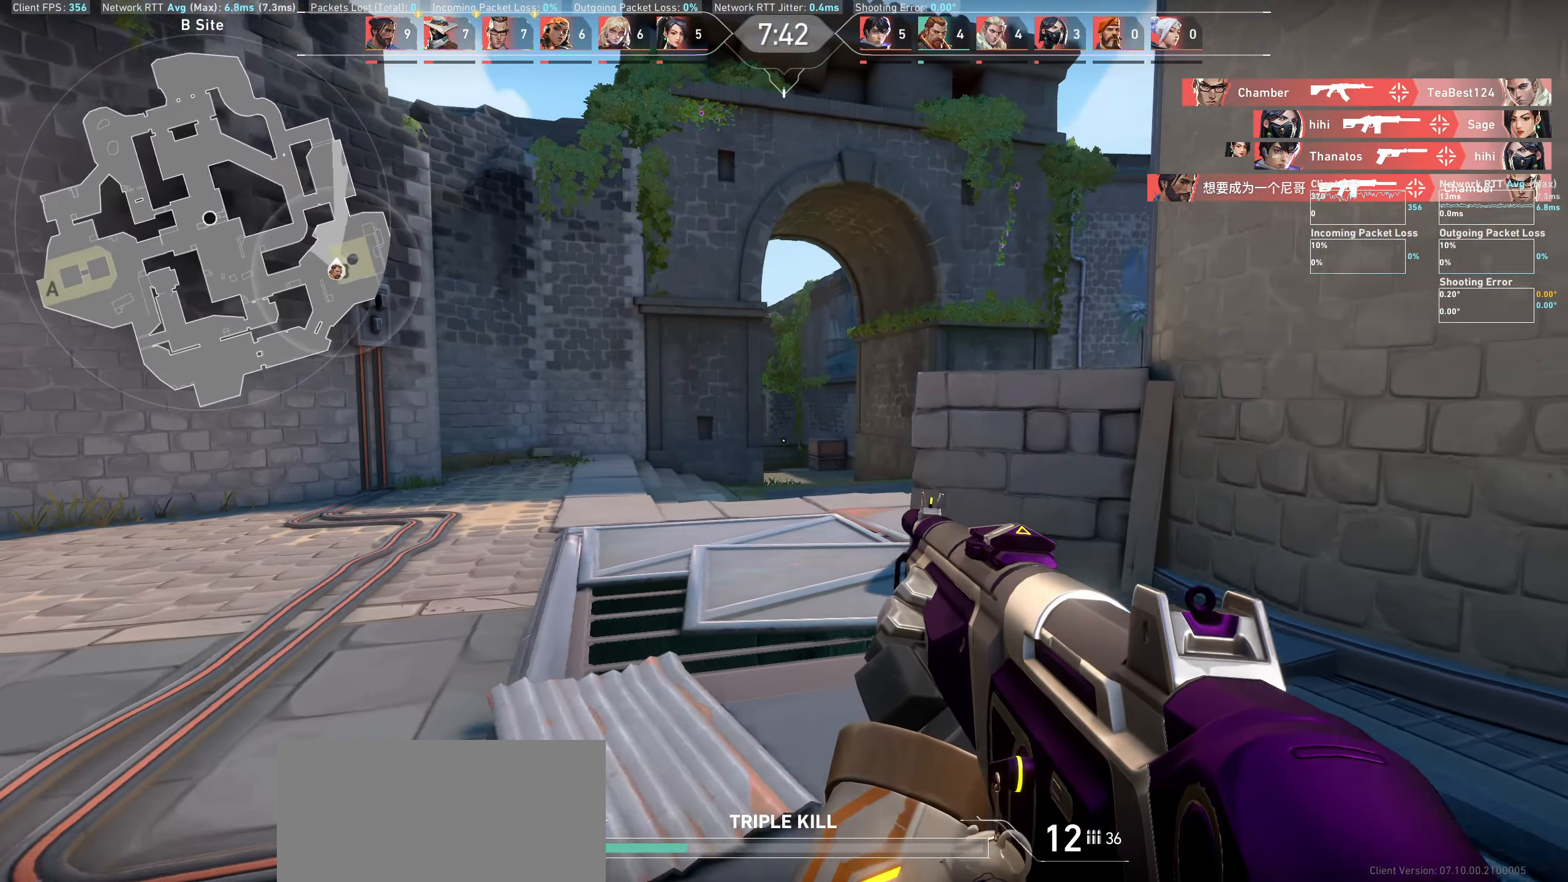
Gameplay with keyboard and mouse; each line is a JSON object with the keys and mouse buttons held at the frame after it. "events" lists presses ("down") and releases ("up") of "a", "ctrl", "d", "e", "q", "s", "shift", "space", "w", "mouse_left", "mouse_wheel" and "mouse_right" between this image and that frame as [ms after this image, input, new state], when the widget could be followed in between. "mouse_left", "mouse_wheel", "mouse_right" = the "left", "wheel", "right" buttons of the "mouse" list. No other keys are recorded. "wheel" means that the mouse wheel is clicked or scrolled. Not read: mouse_move.
{"keys": ["d", "w"], "mouse": [], "events": [[283, "w", "down"]]}
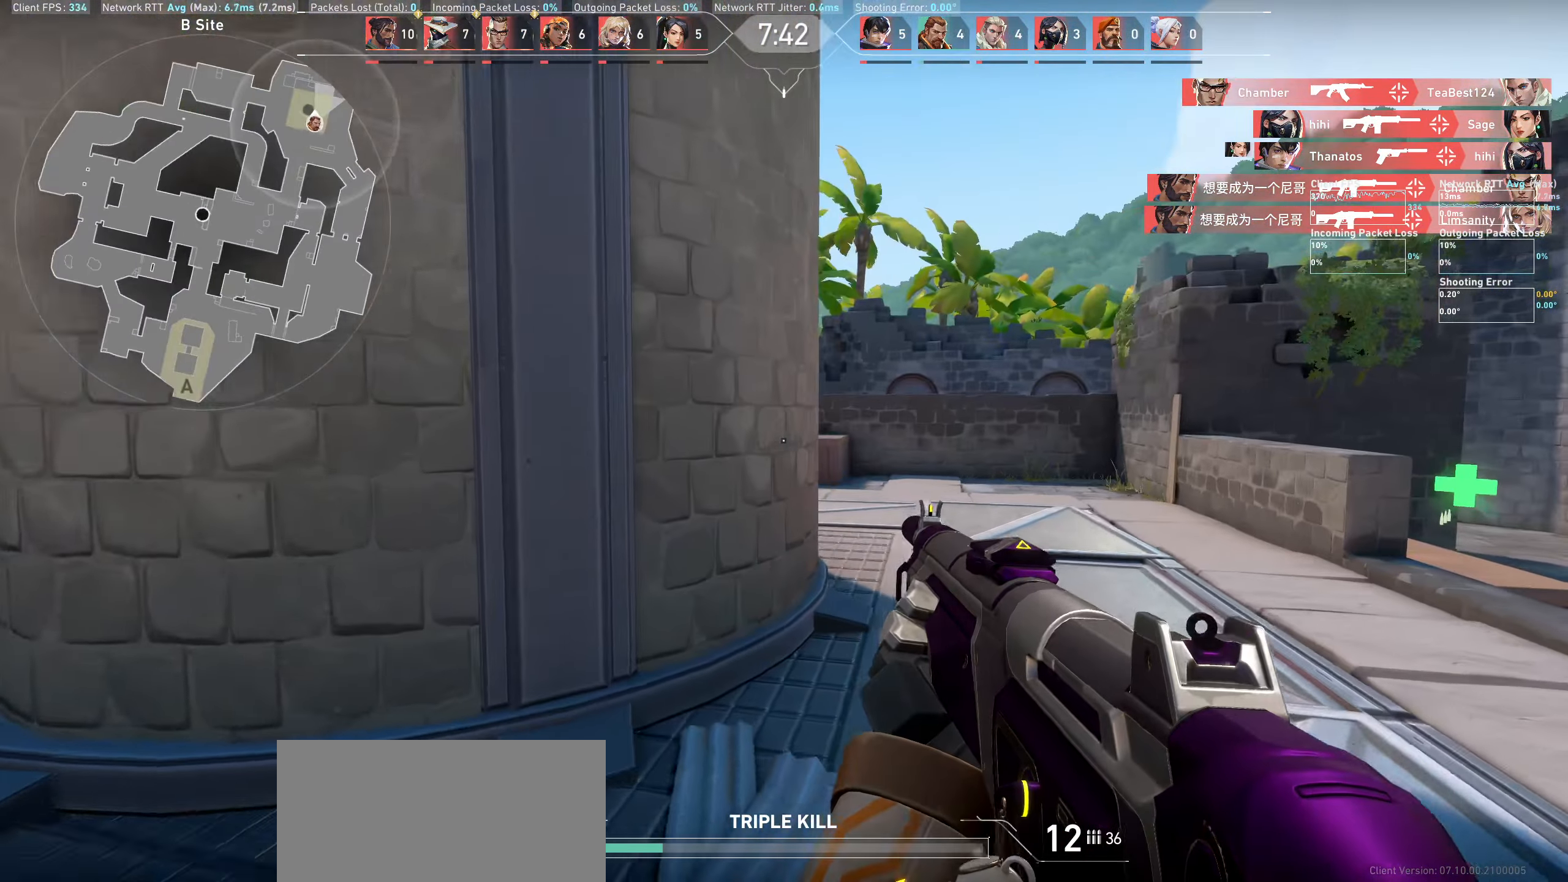
{"keys": ["w"], "mouse": [], "events": [[67, "d", "up"]]}
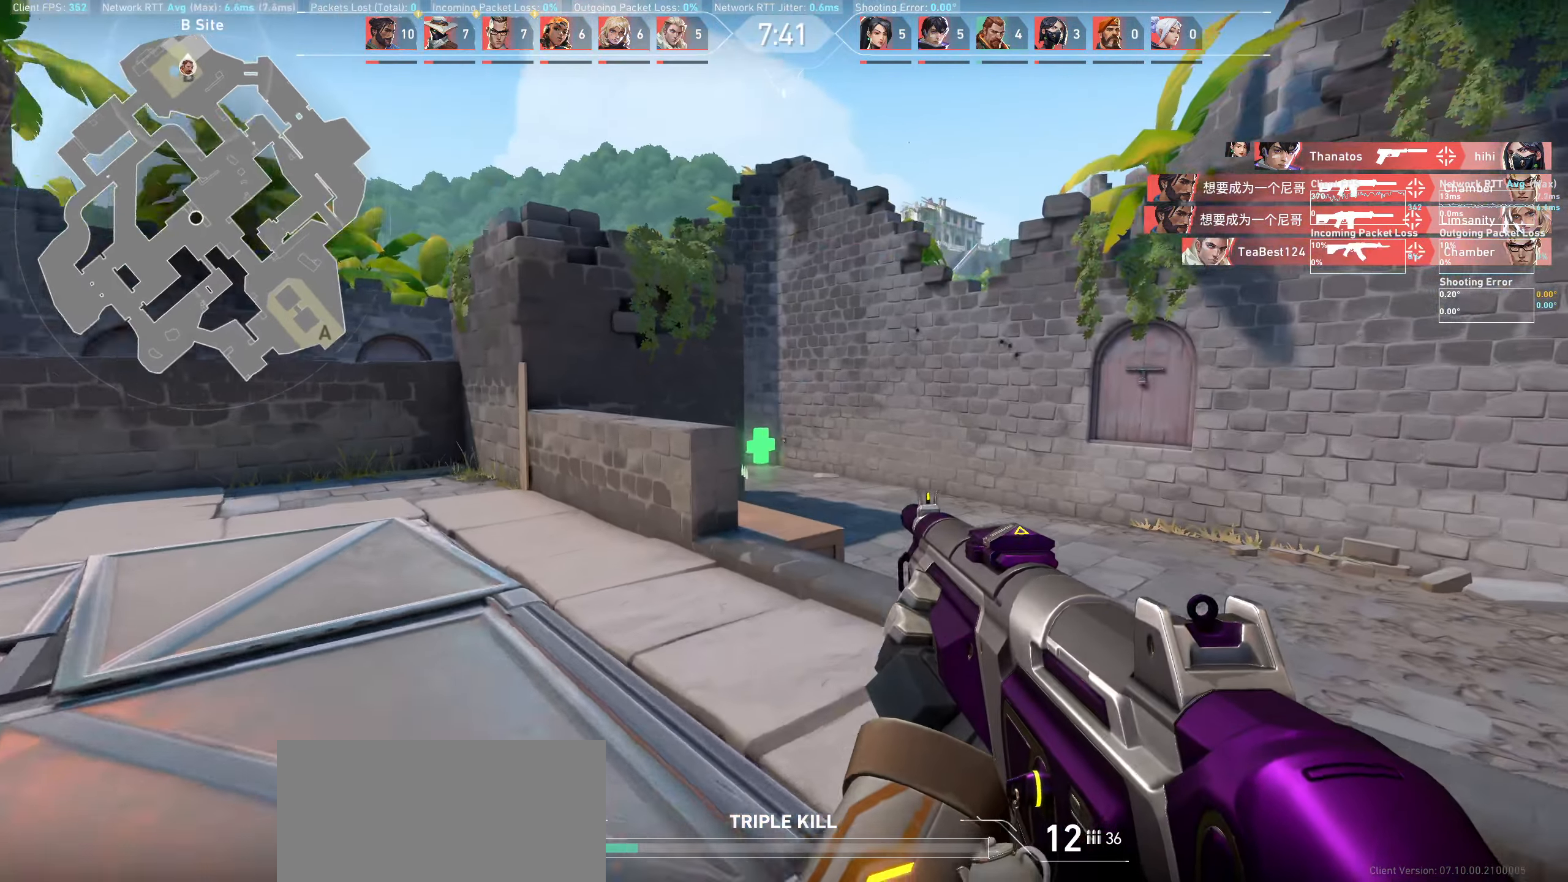
{"keys": ["d", "w"], "mouse": [], "events": [[117, "d", "down"]]}
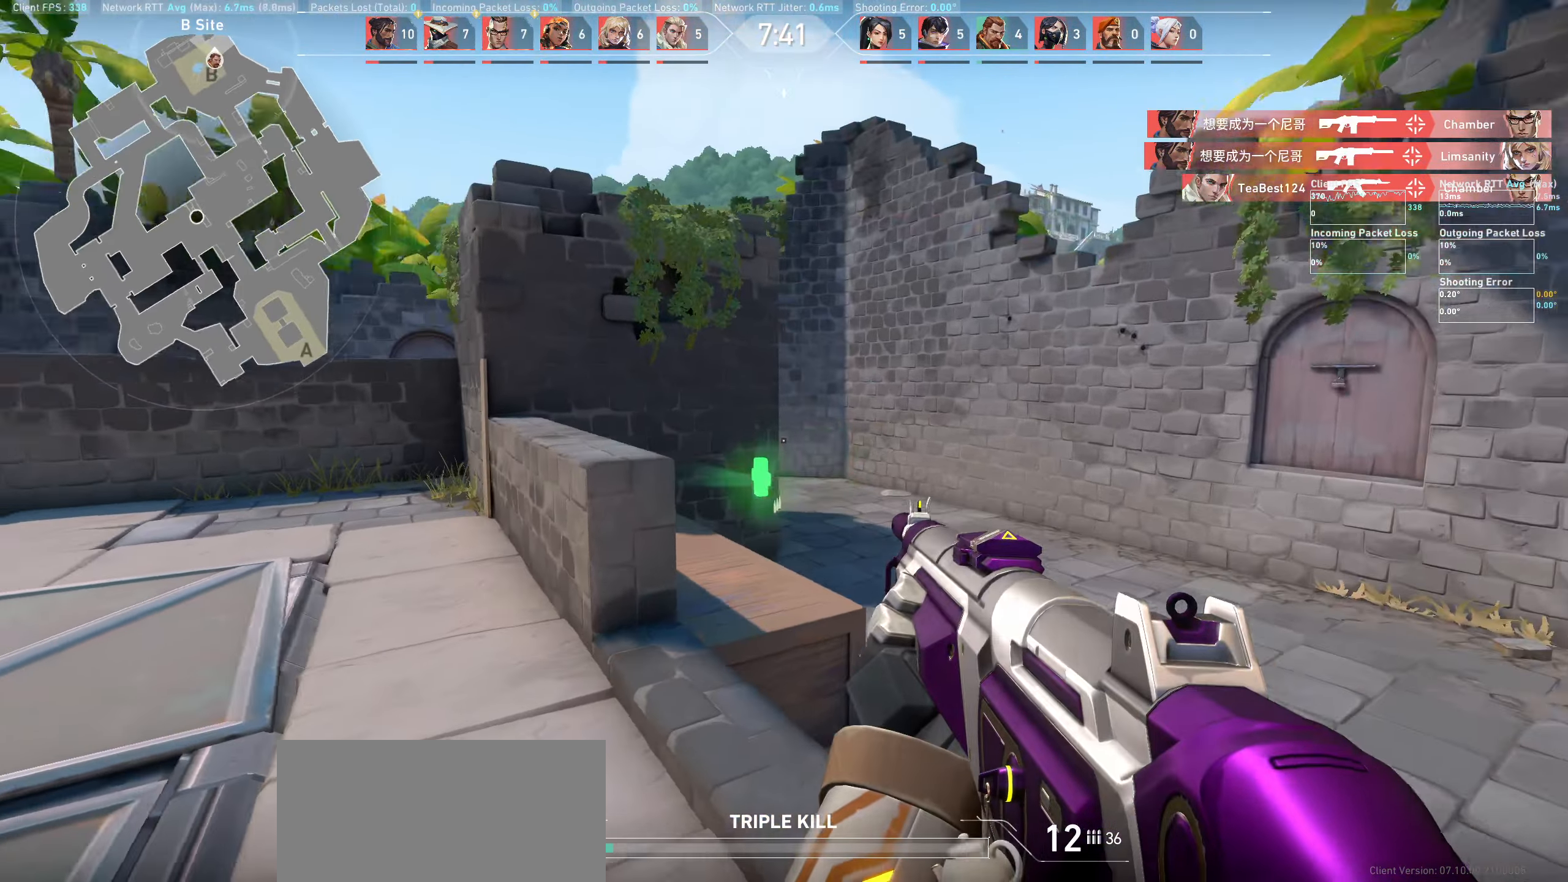
{"keys": ["d", "w"], "mouse": [], "events": []}
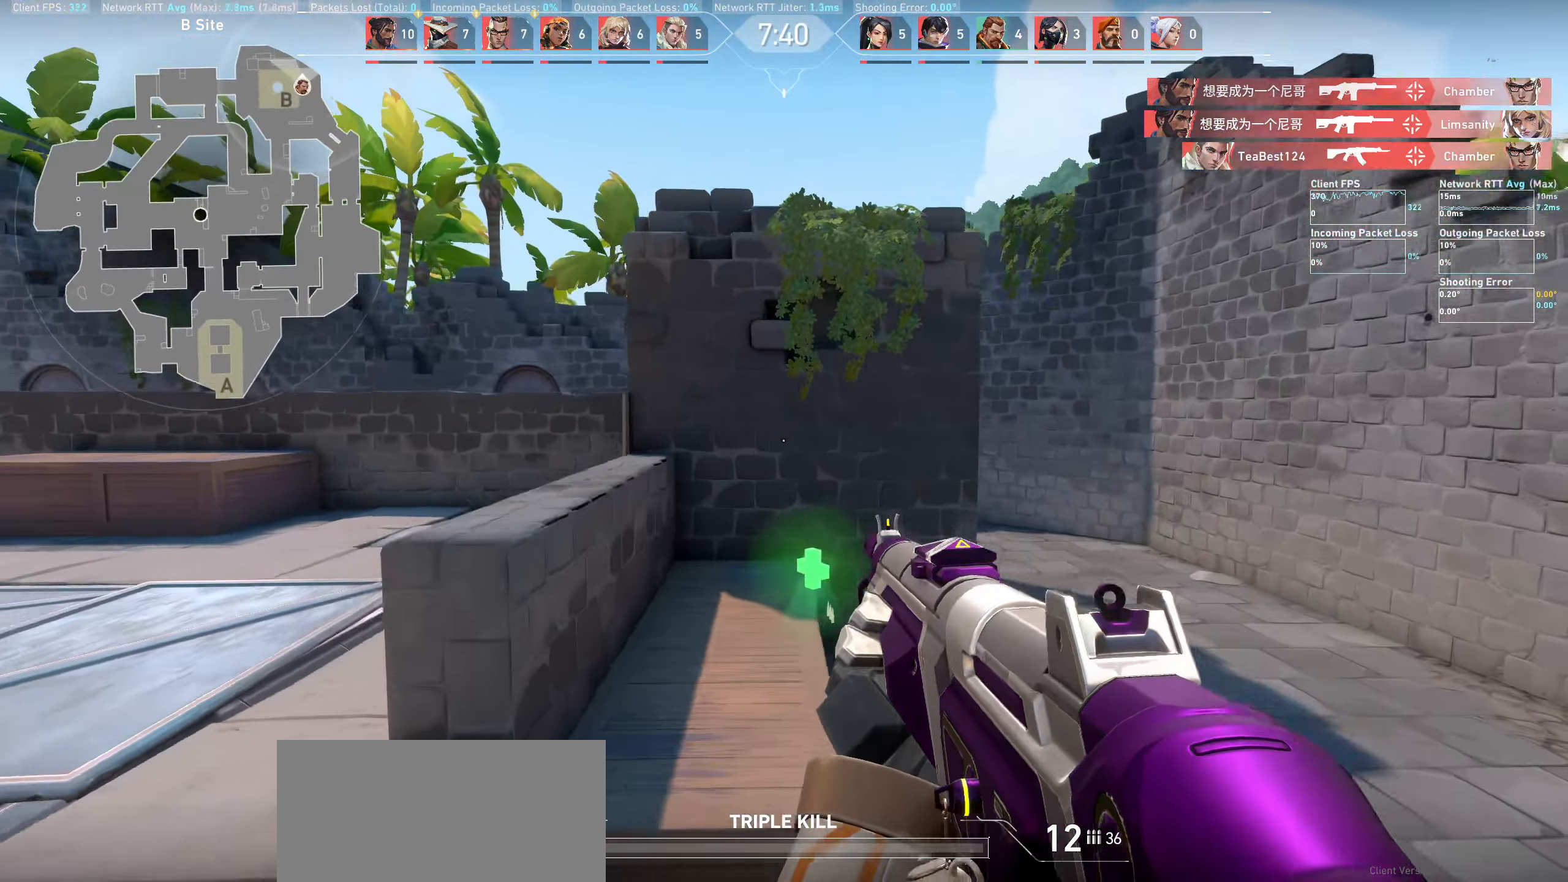
{"keys": ["d", "w"], "mouse": [], "events": []}
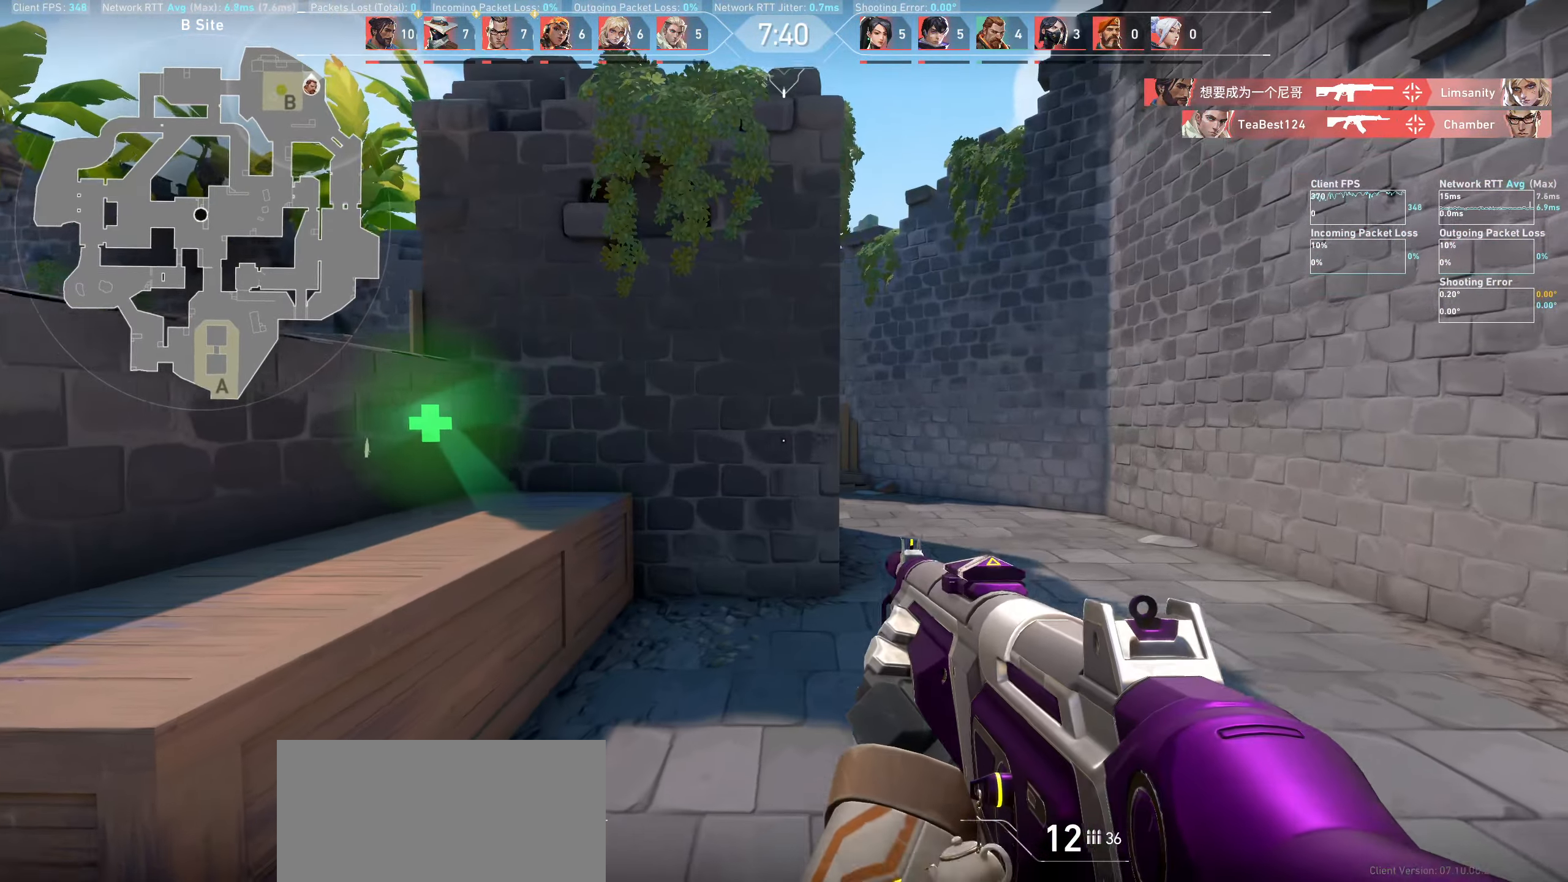
{"keys": ["d", "w"], "mouse": [], "events": []}
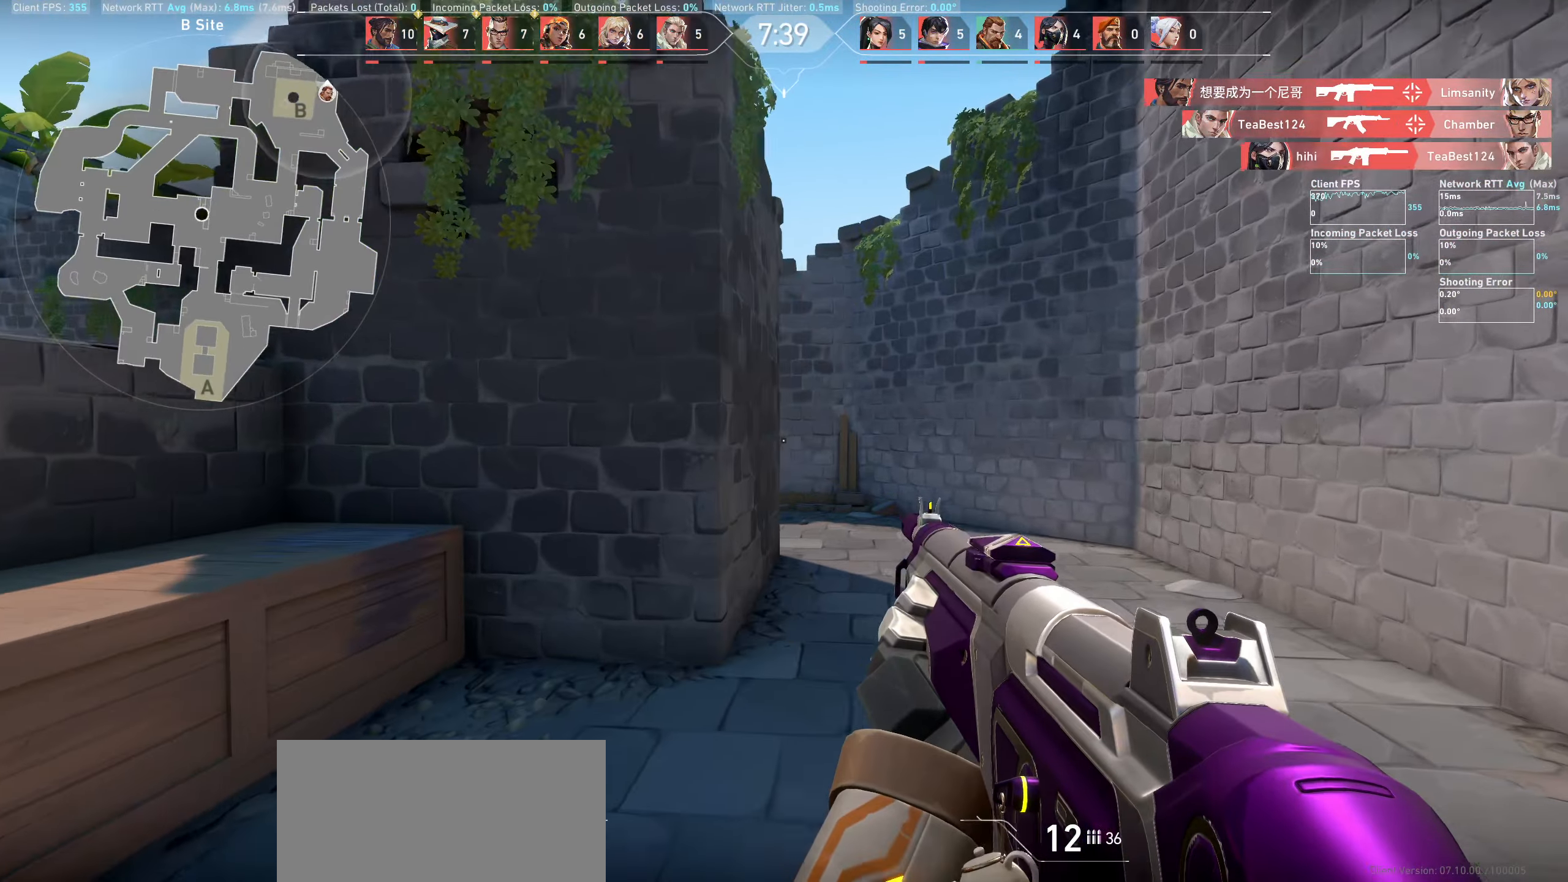
{"keys": ["d", "w"], "mouse": [], "events": []}
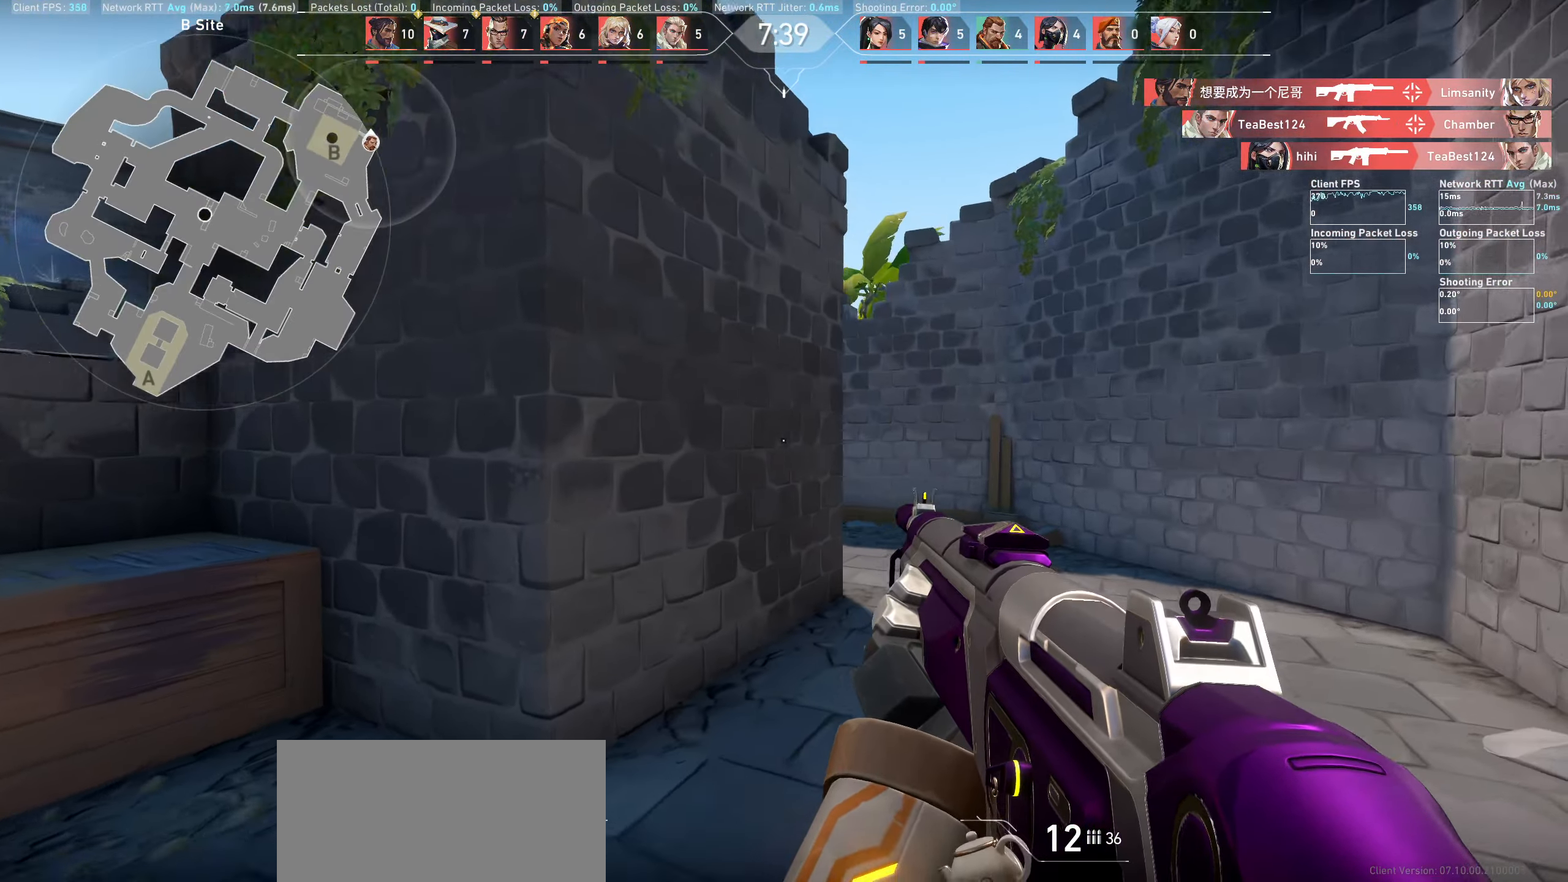
{"keys": ["d", "w"], "mouse": [], "events": []}
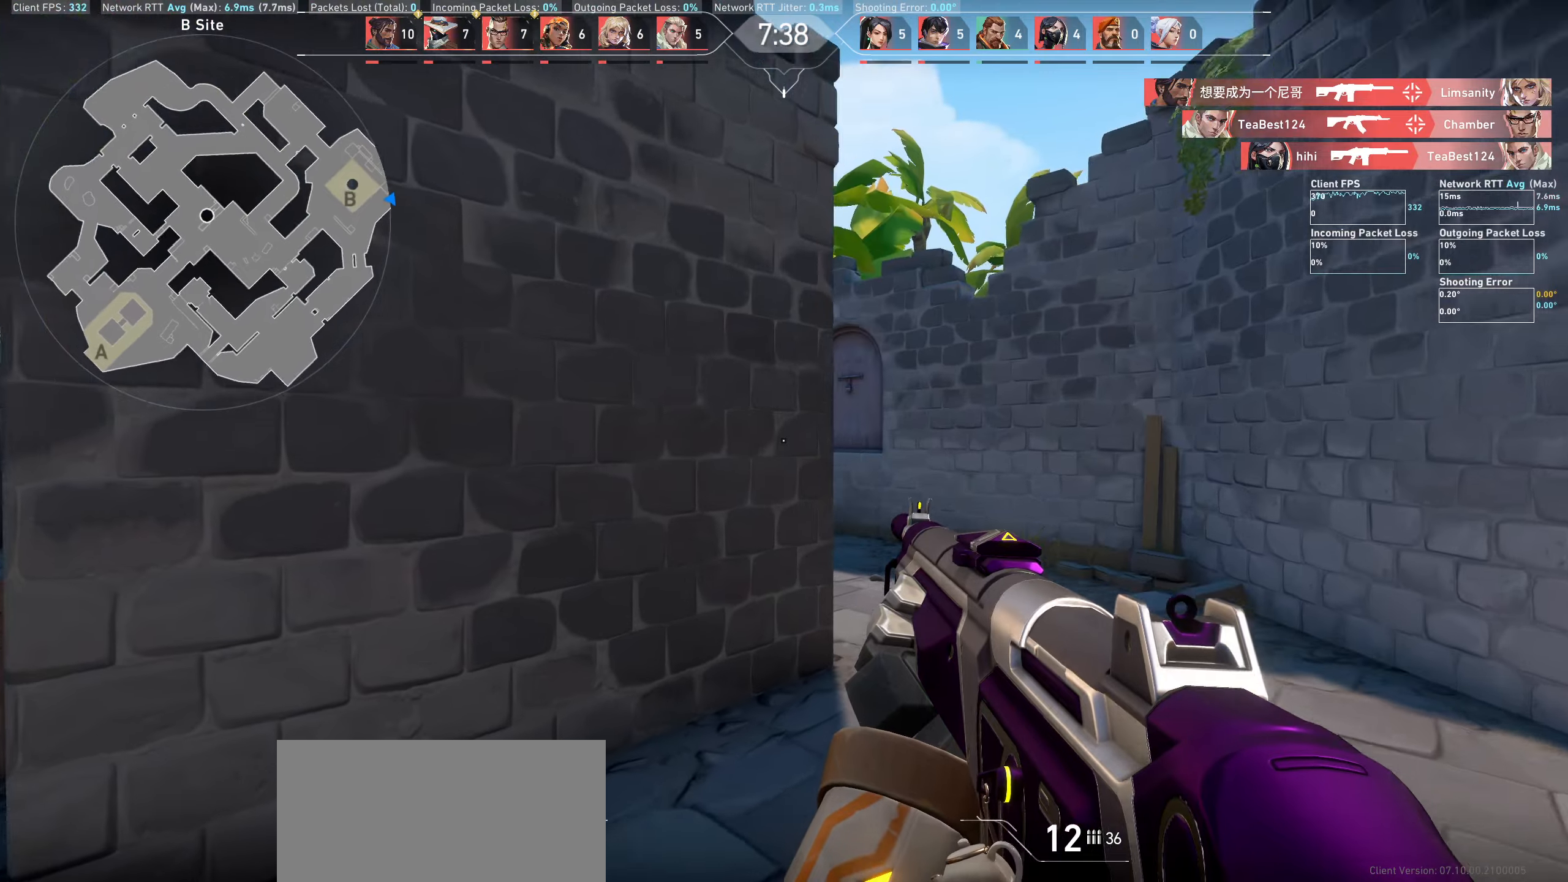
{"keys": ["d"], "mouse": [], "events": [[167, "w", "up"]]}
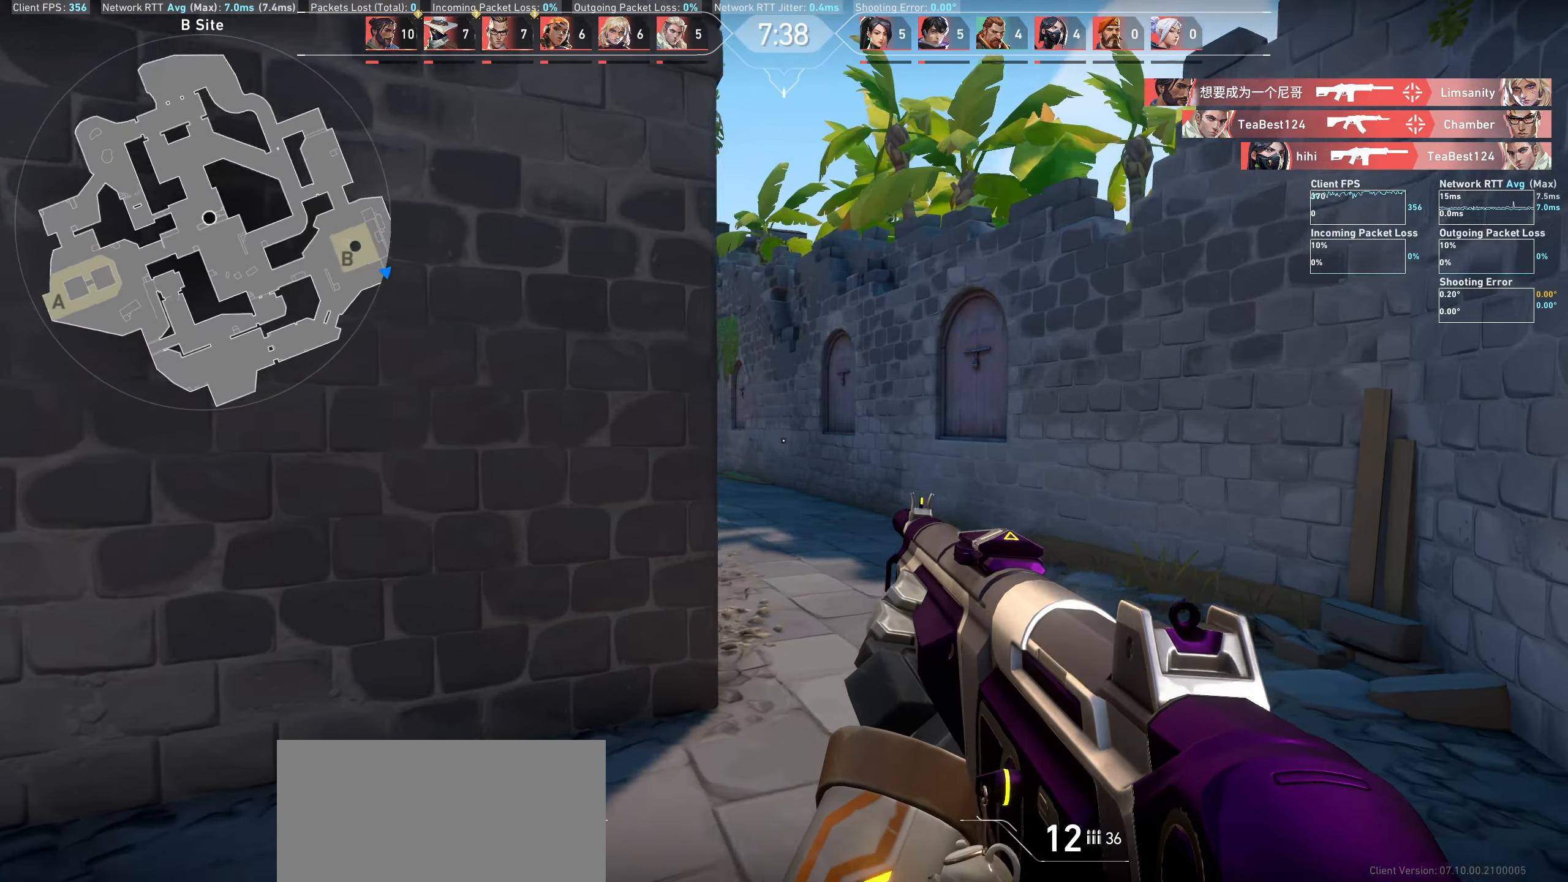
{"keys": [], "mouse": [], "events": [[467, "d", "up"]]}
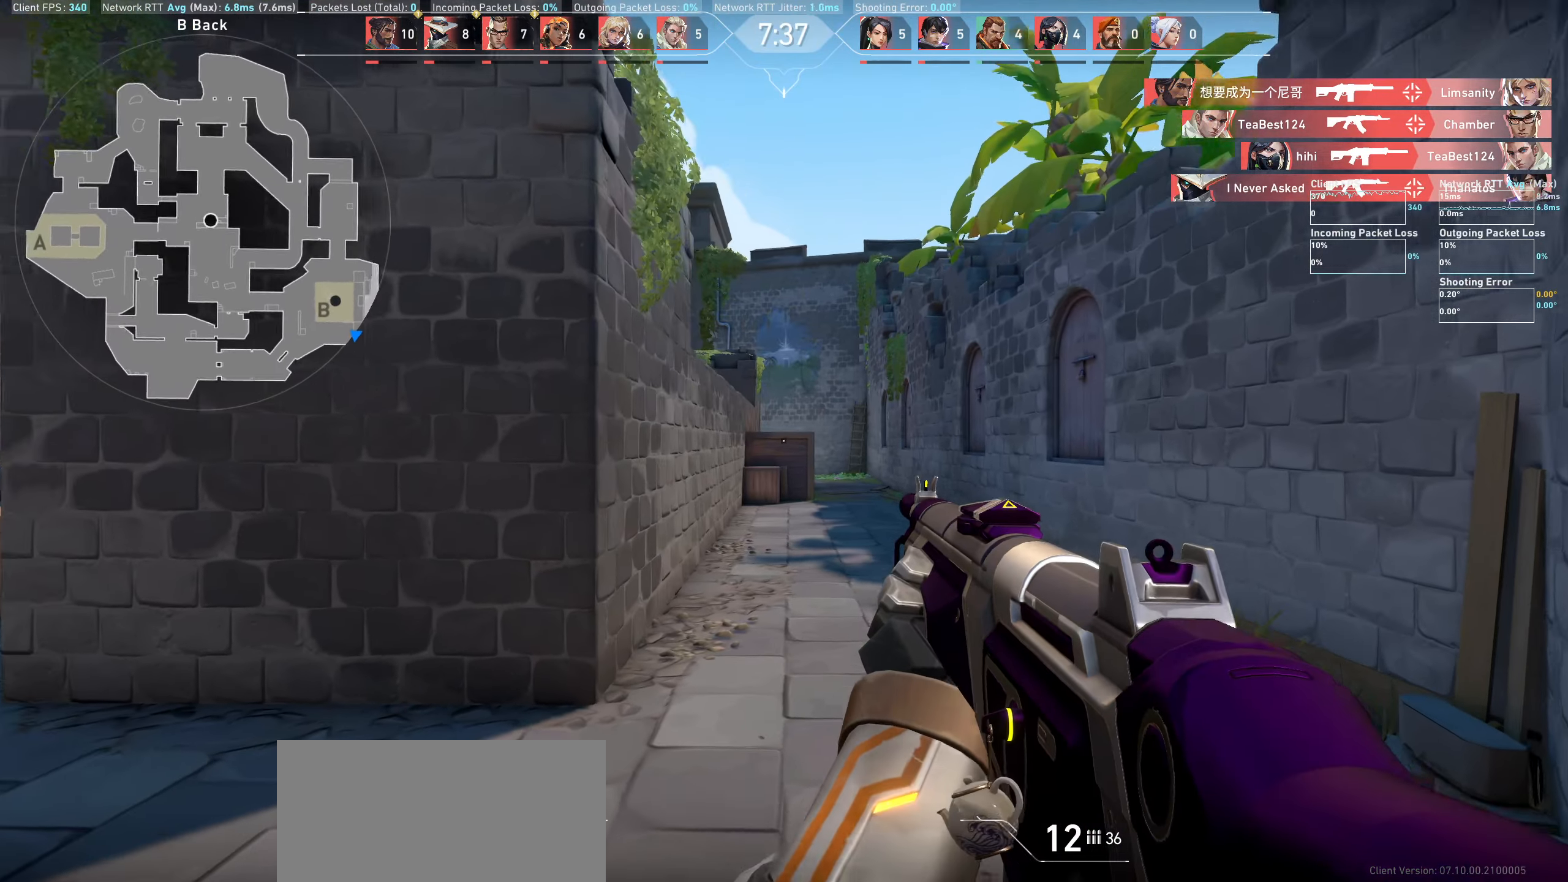
{"keys": ["a", "w"], "mouse": [], "events": [[167, "a", "down"], [417, "w", "down"]]}
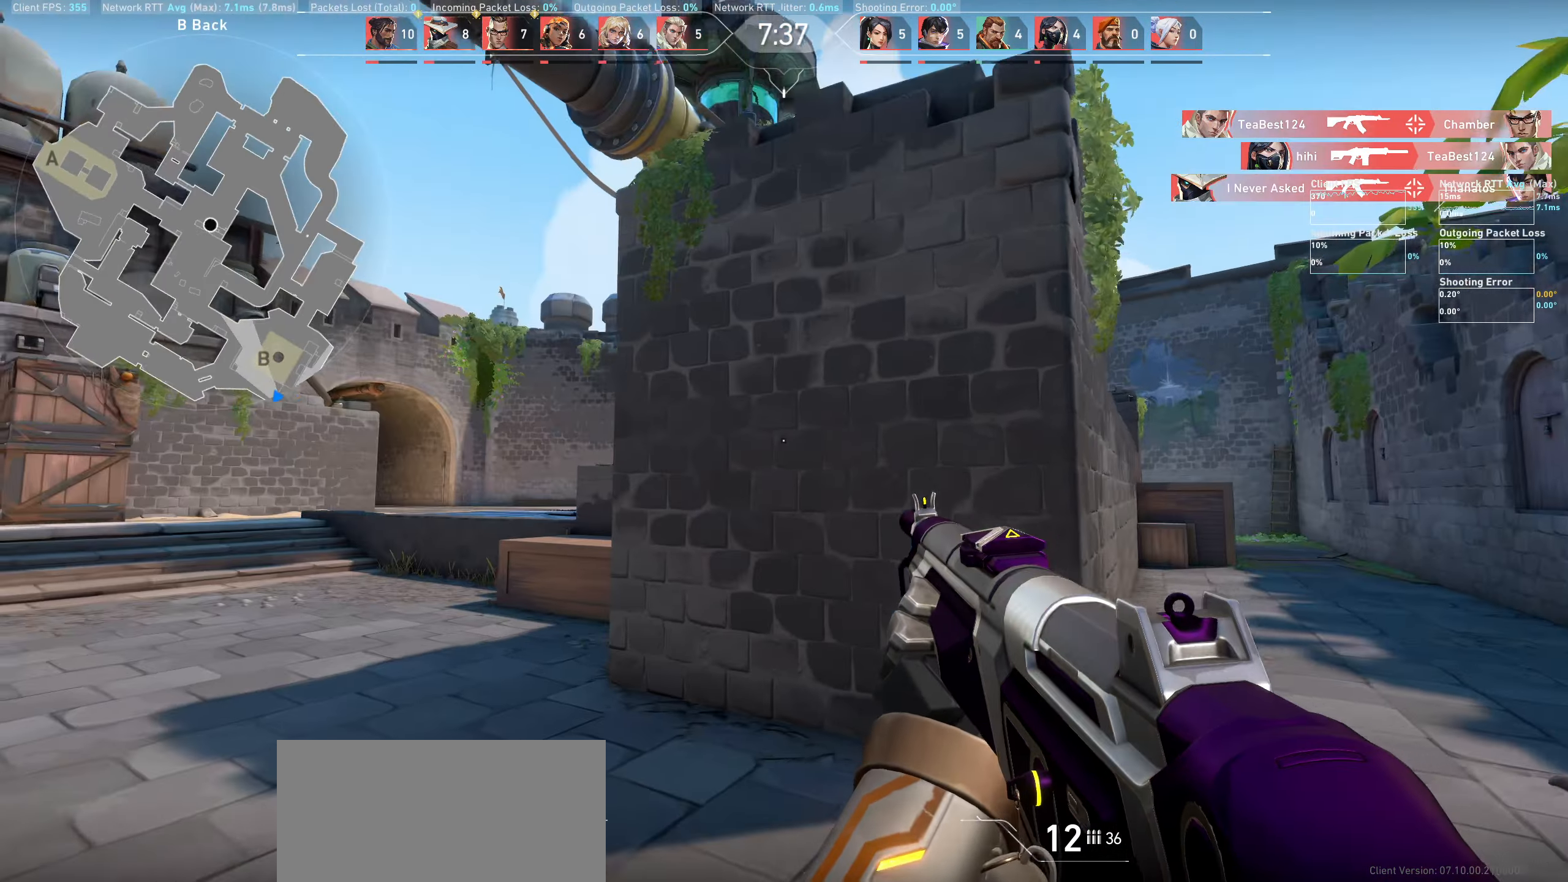
{"keys": ["a", "w"], "mouse": [], "events": []}
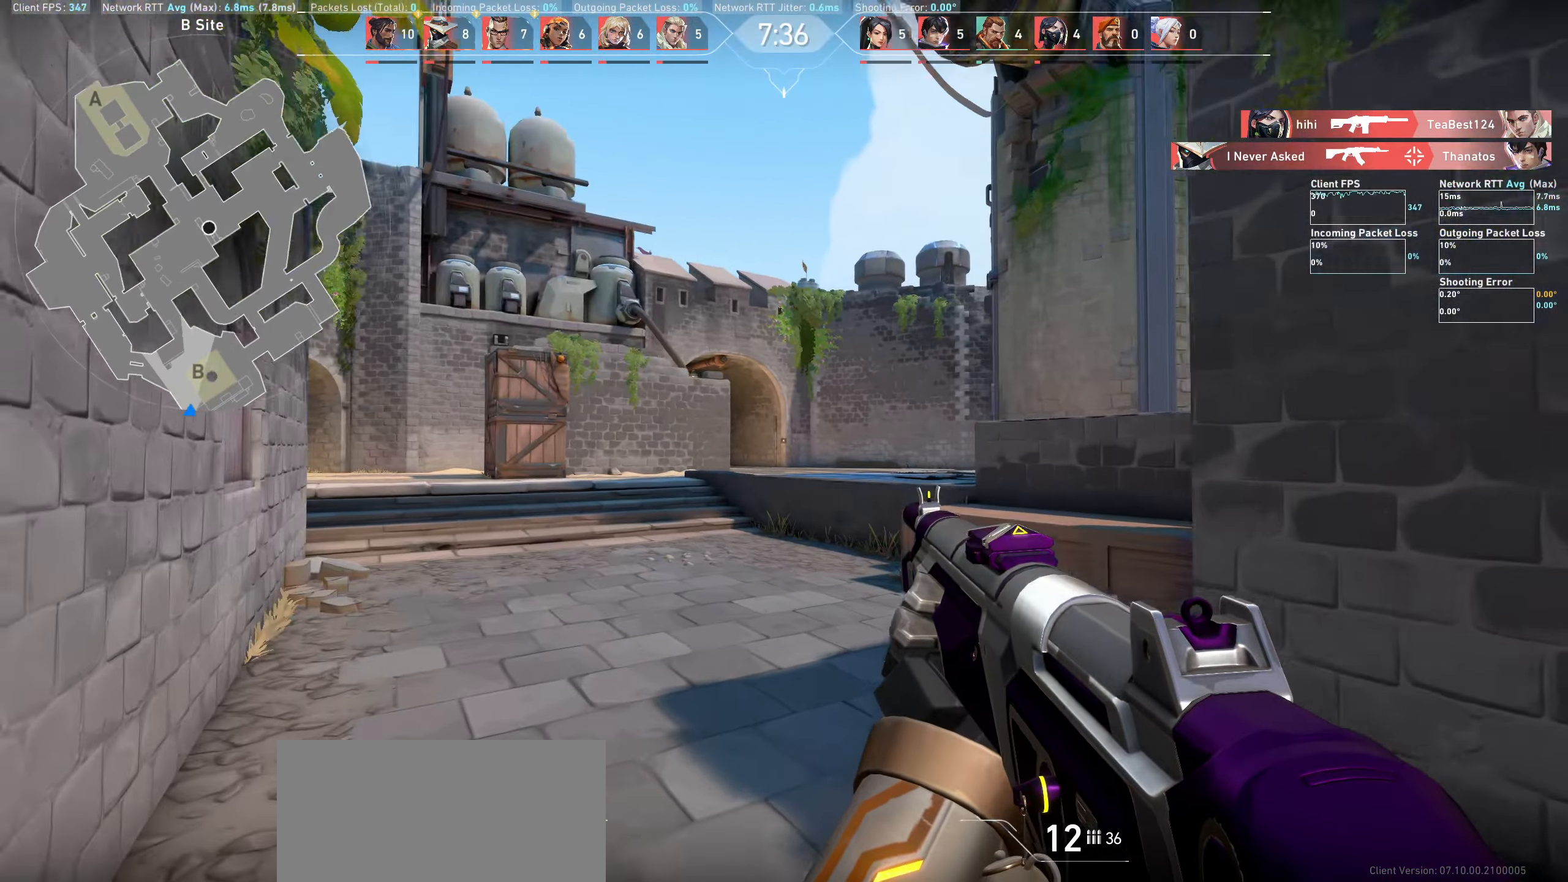
{"keys": ["a", "w"], "mouse": [], "events": []}
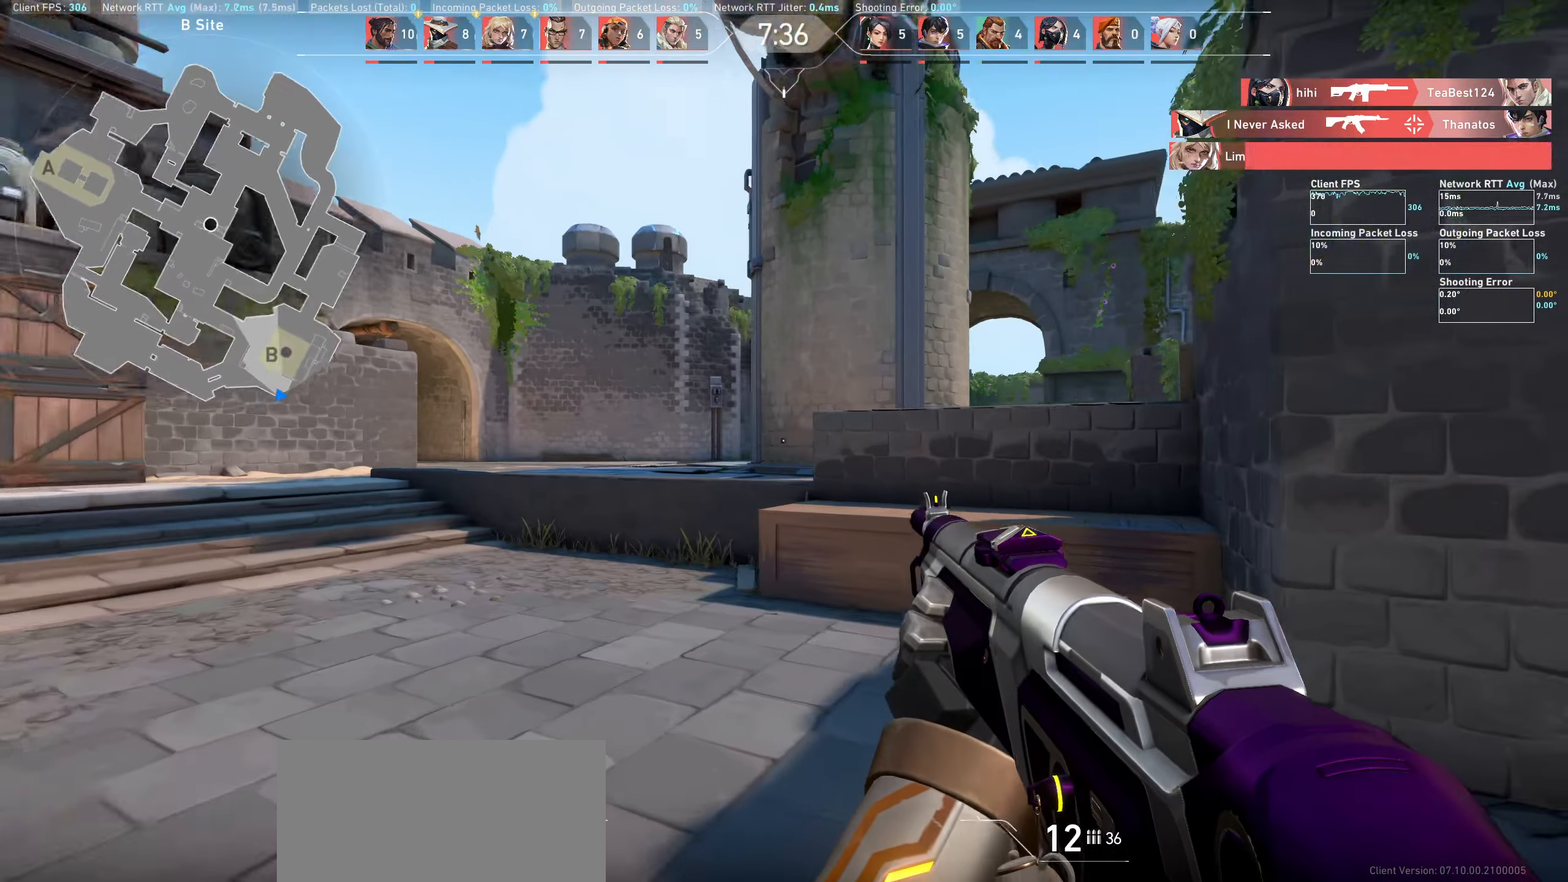
{"keys": ["a"], "mouse": [], "events": [[467, "w", "up"]]}
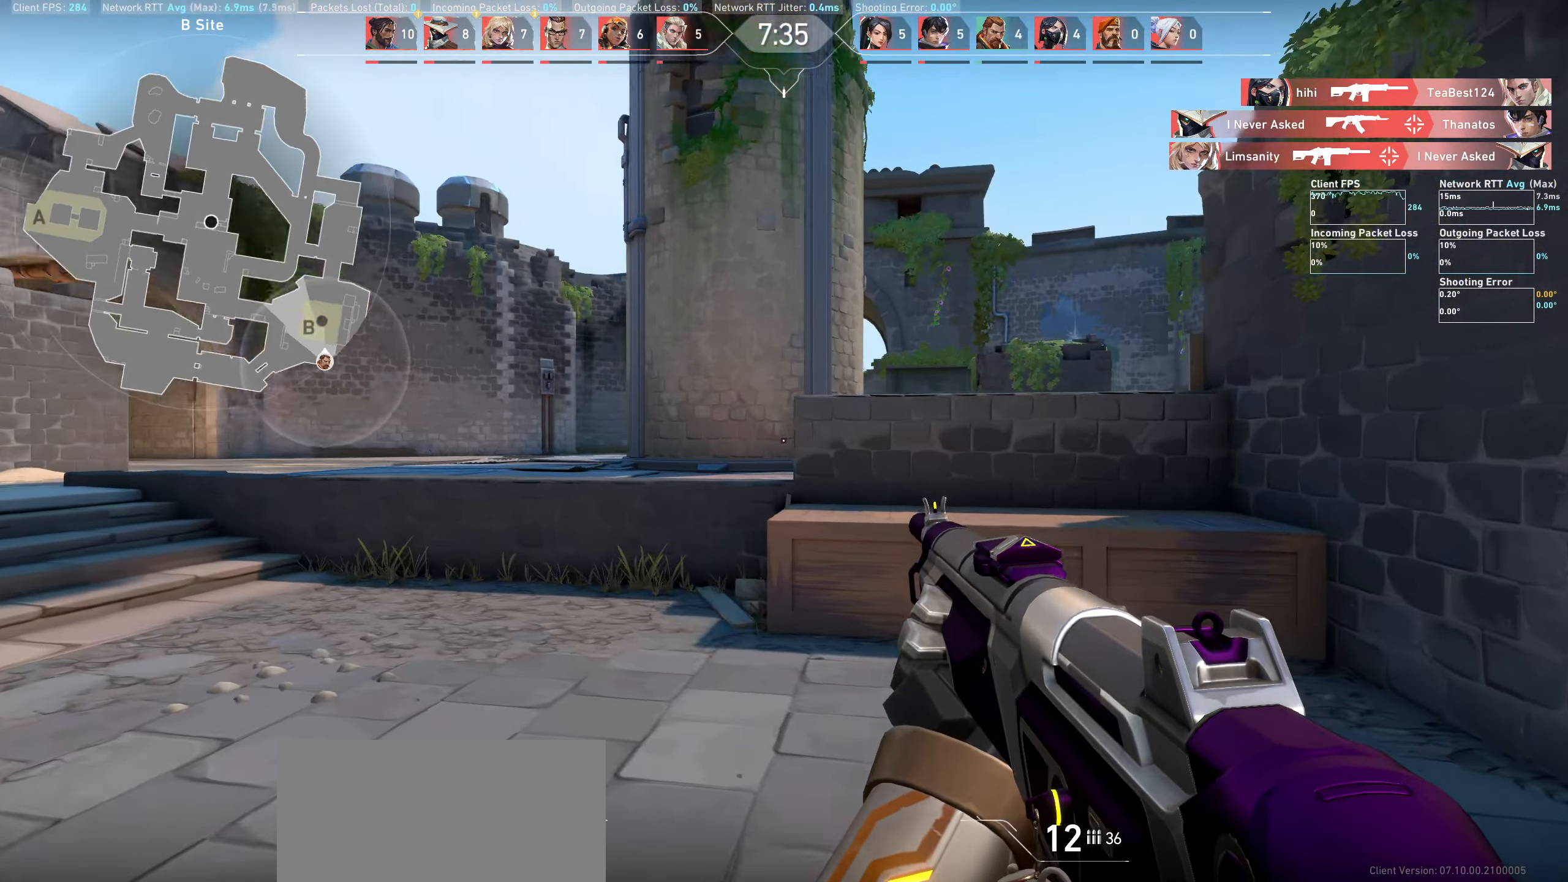
{"keys": ["a", "w"], "mouse": [], "events": [[167, "w", "down"]]}
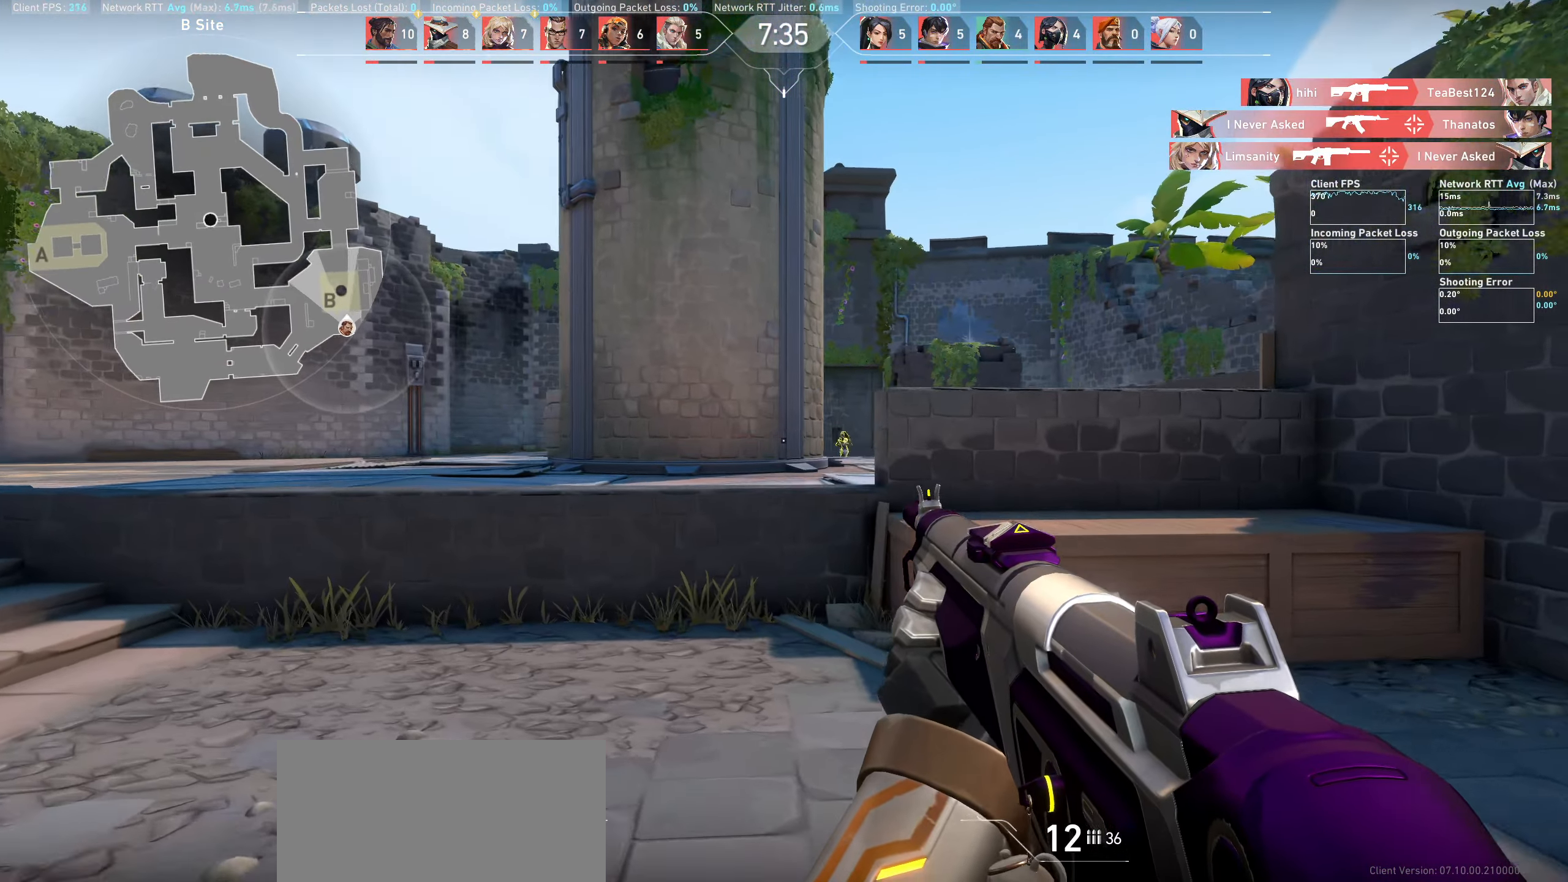
{"keys": ["a"], "mouse": [], "events": [[67, "w", "up"]]}
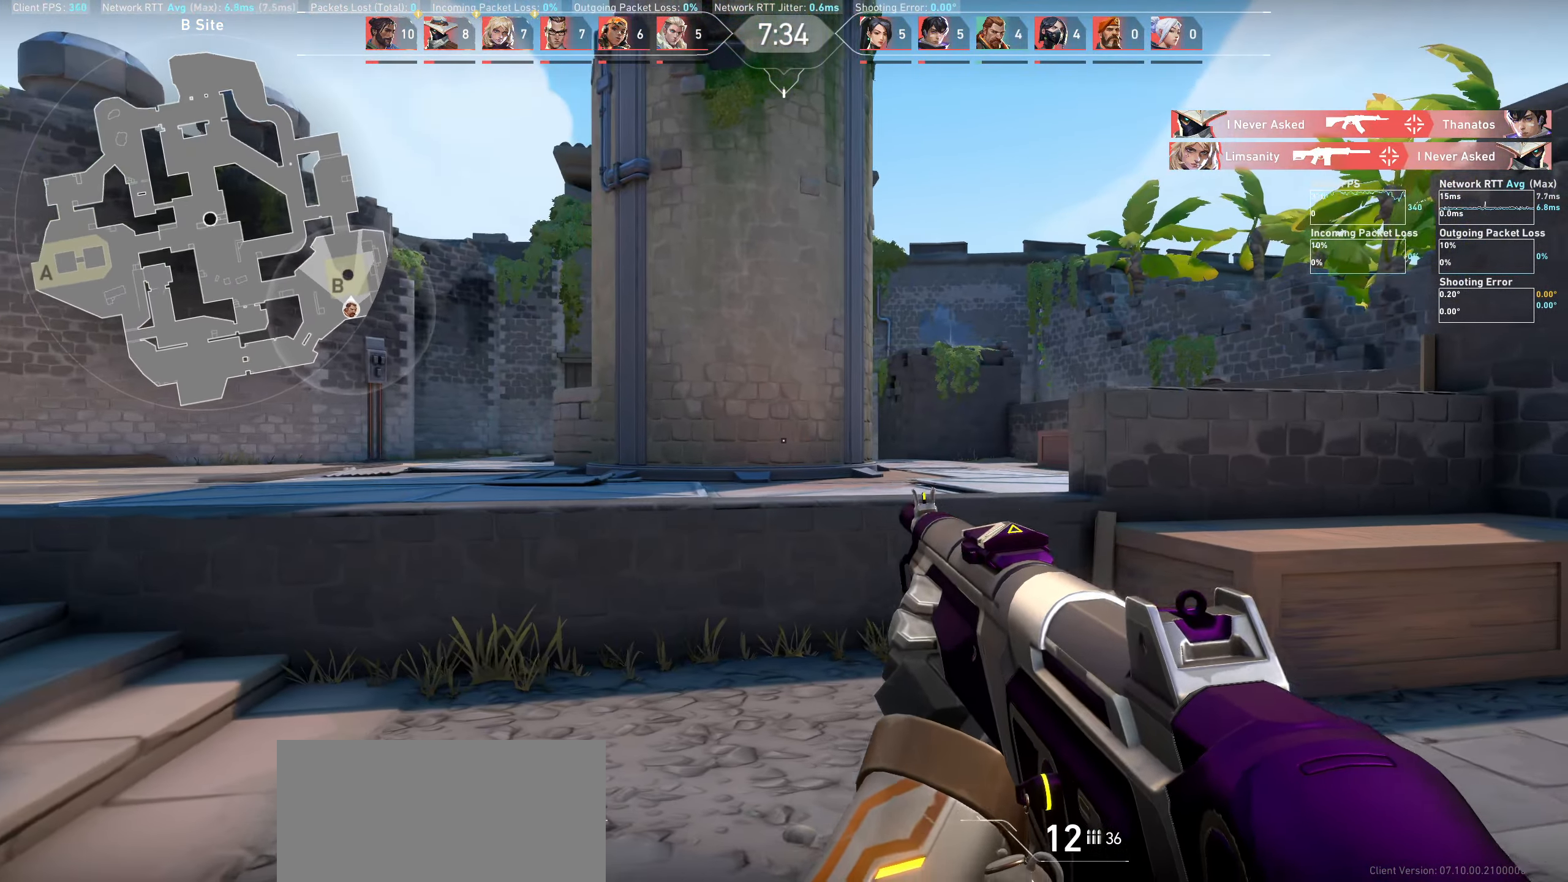
{"keys": ["a", "w"], "mouse": [], "events": [[17, "a", "up"], [134, "w", "down"], [267, "a", "down"], [350, "w", "up"], [500, "w", "down"]]}
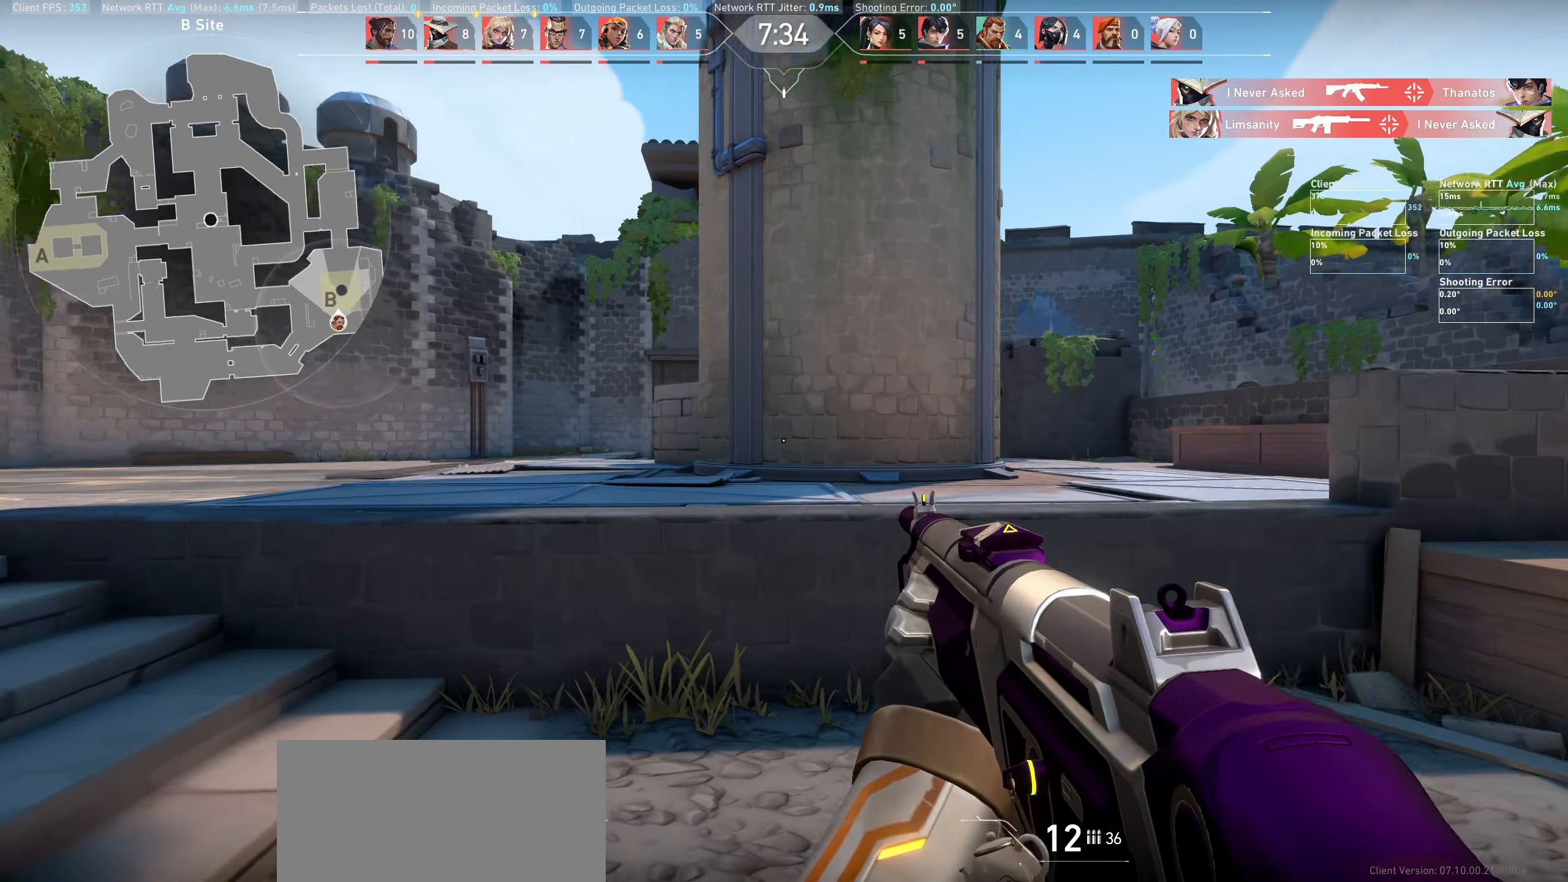
{"keys": ["a", "w"], "mouse": [], "events": []}
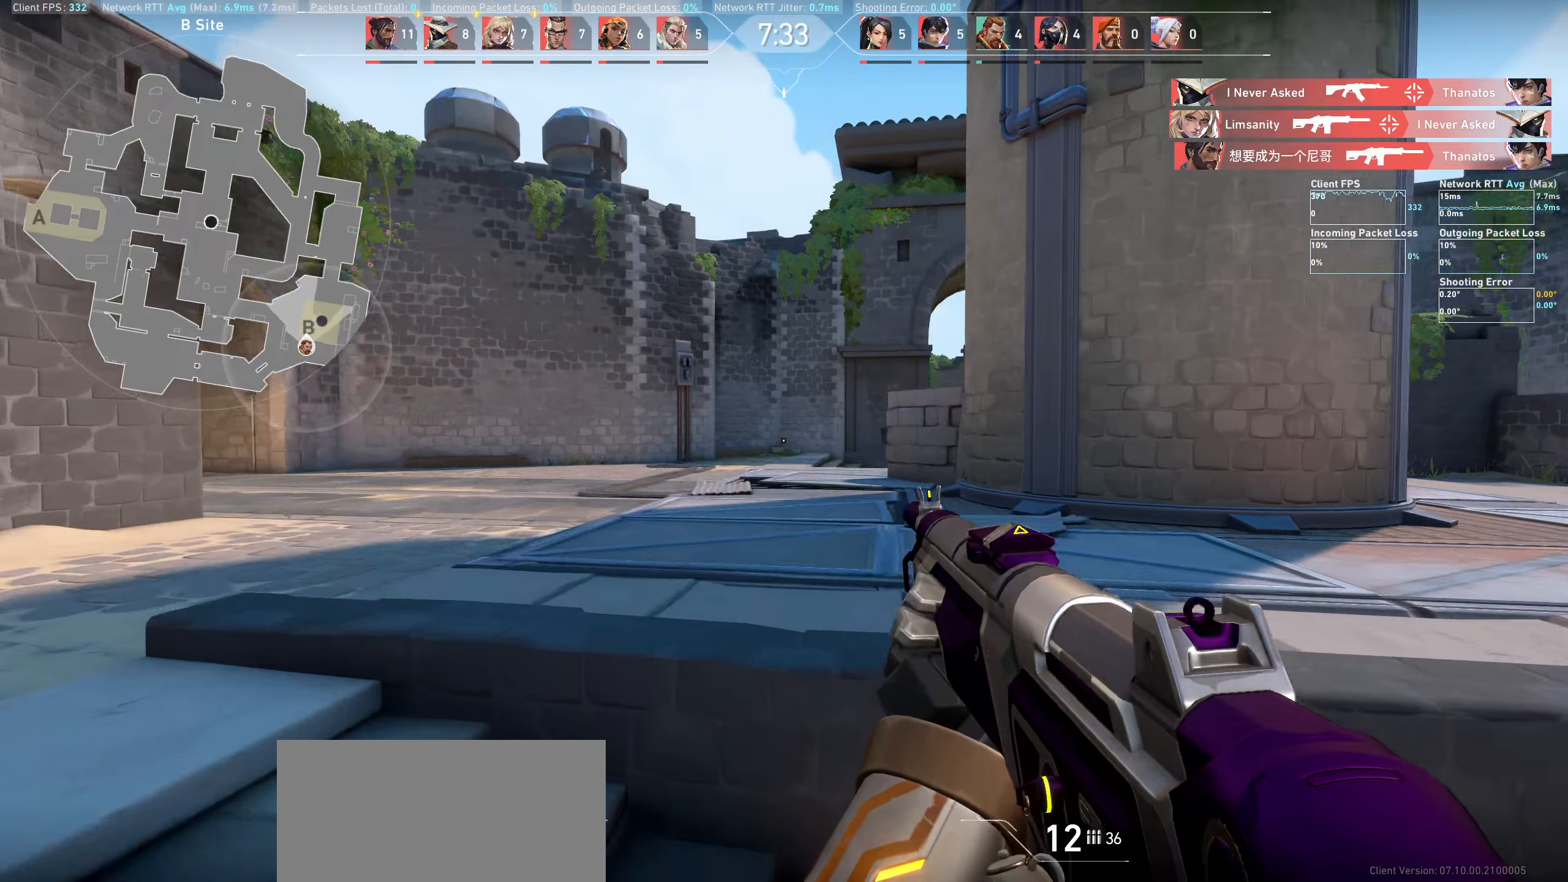
{"keys": ["a", "w"], "mouse": [], "events": [[216, "w", "up"], [366, "w", "down"]]}
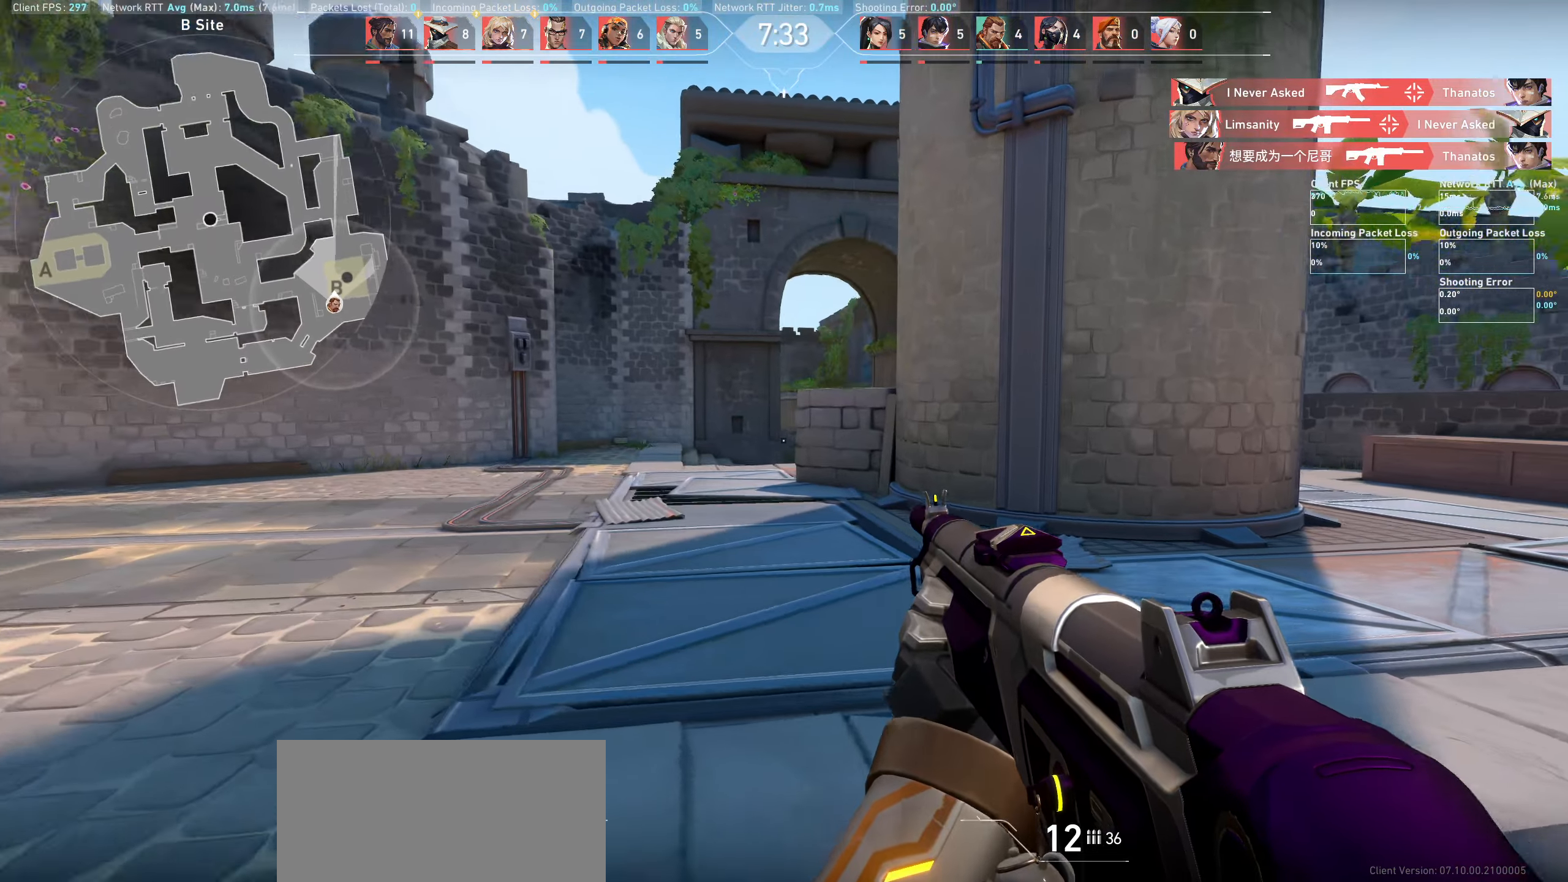
{"keys": ["a", "w"], "mouse": [], "events": []}
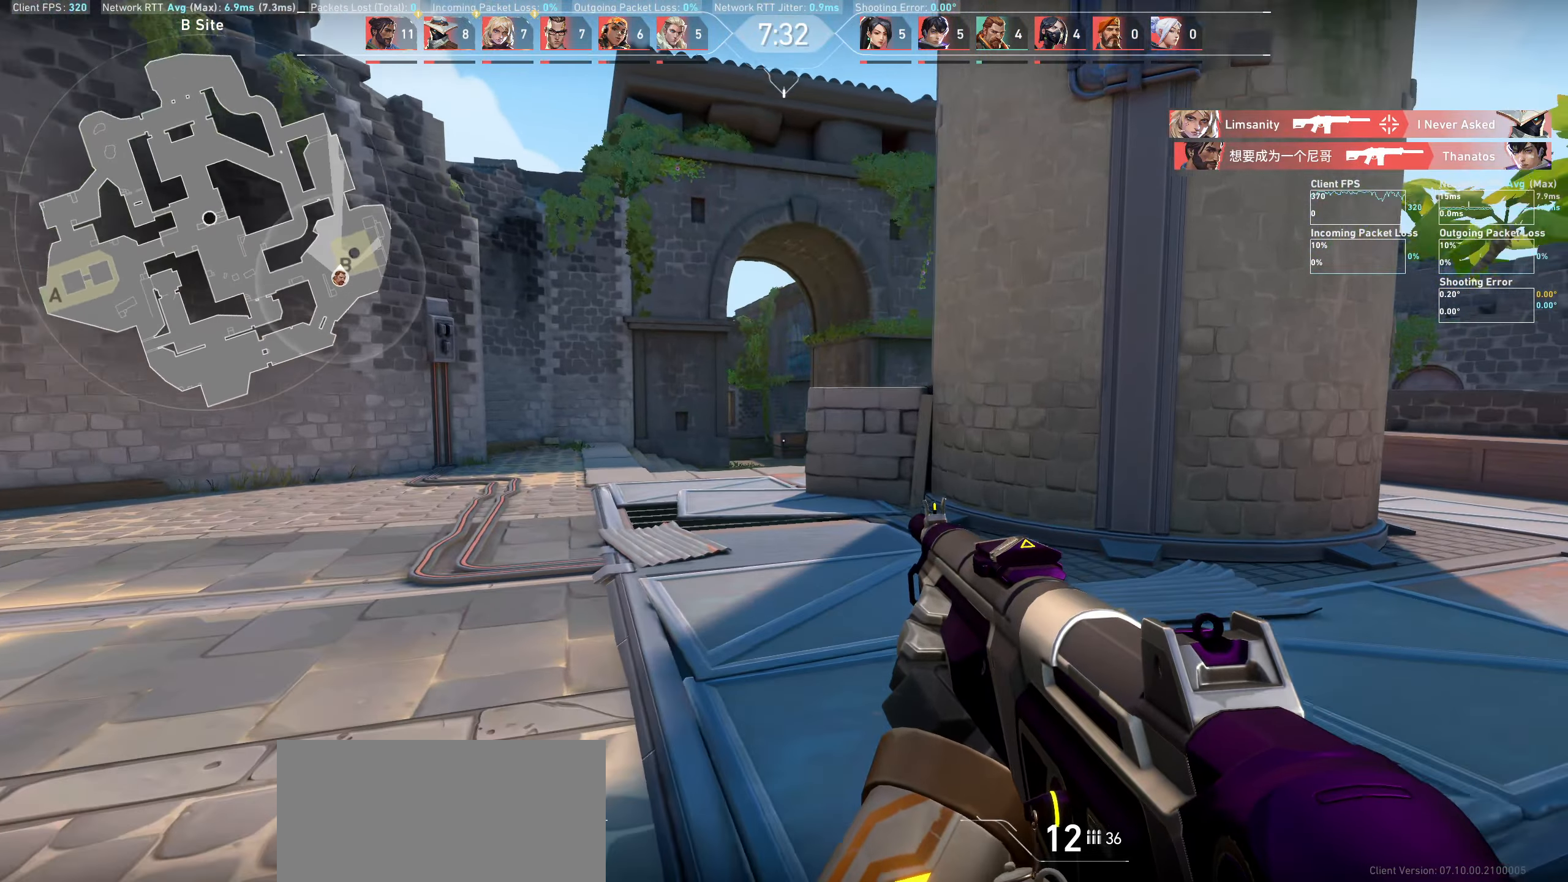
{"keys": ["a", "w"], "mouse": [], "events": []}
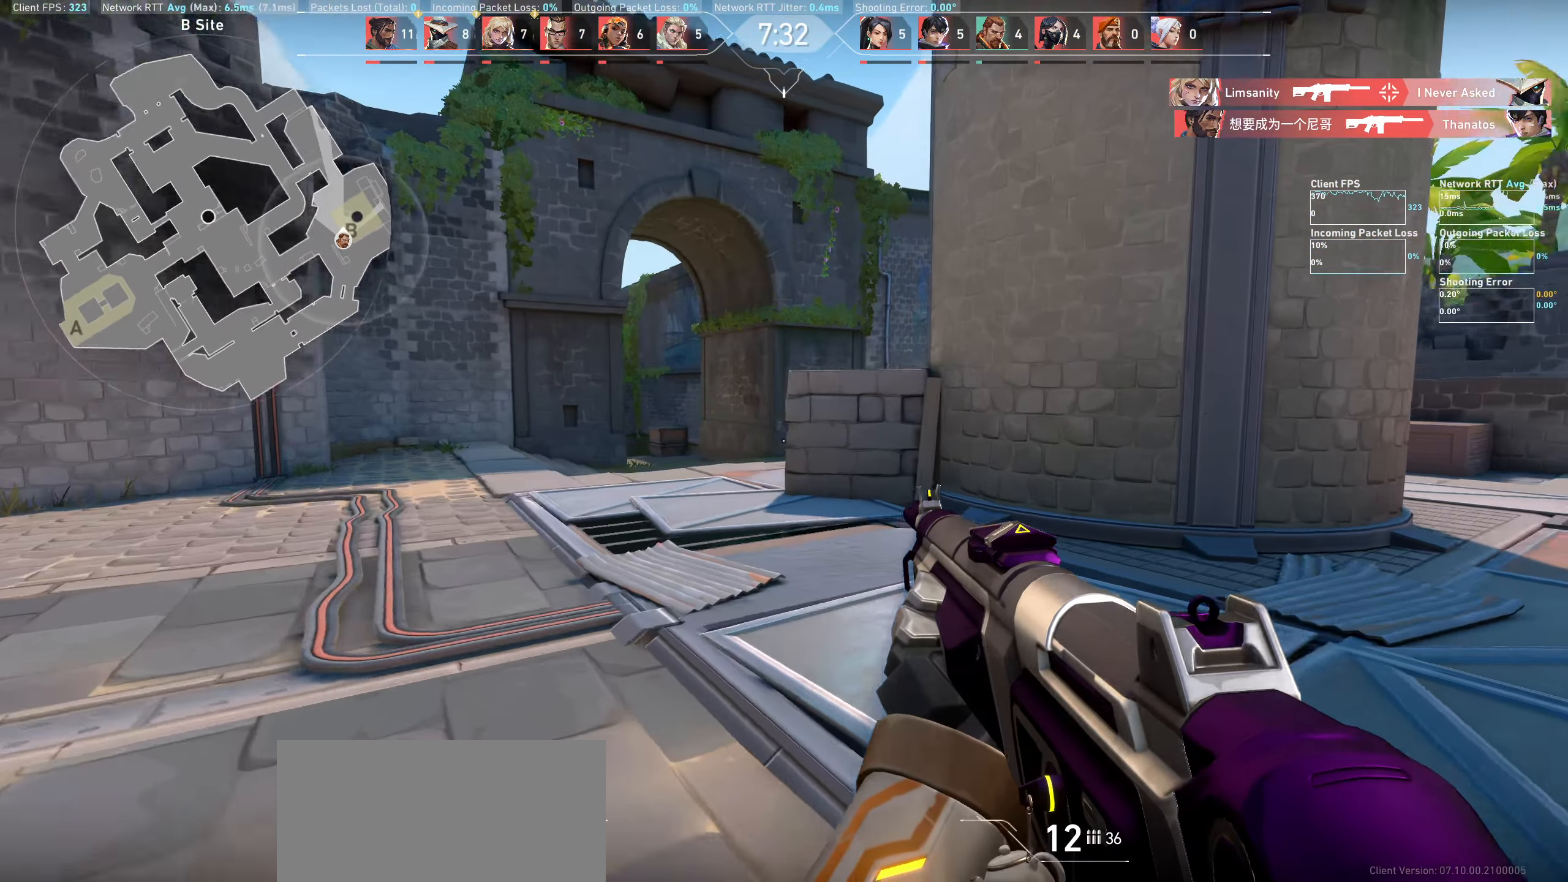
{"keys": [], "mouse": [], "events": [[216, "w", "up"], [333, "a", "up"]]}
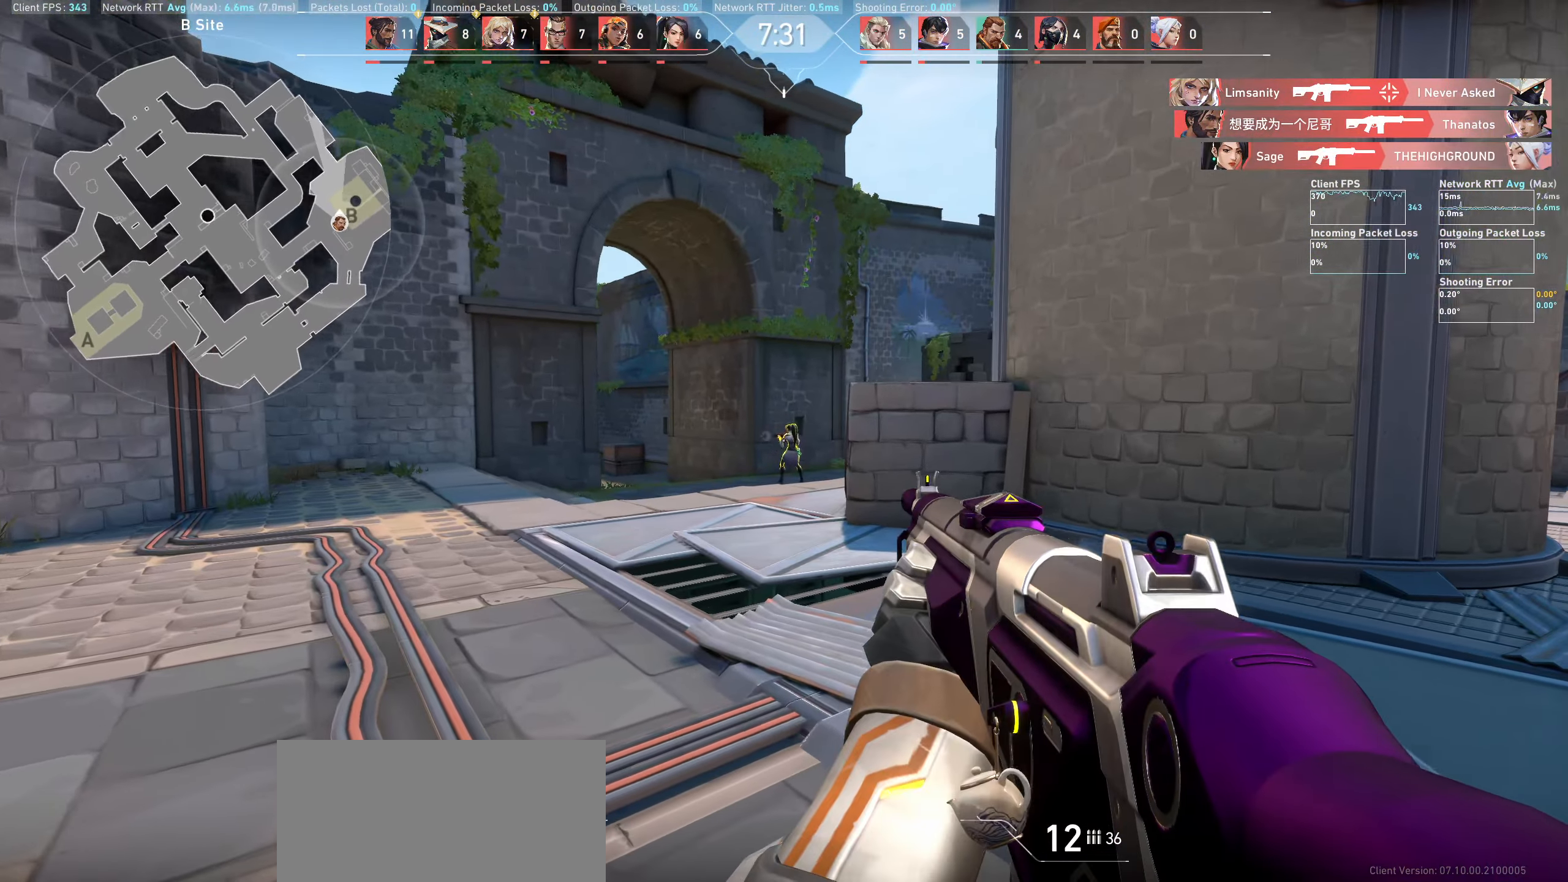
{"keys": [], "mouse": ["left"], "events": [[116, "mouse_left", "down"], [283, "mouse_left", "up"], [400, "mouse_left", "down"]]}
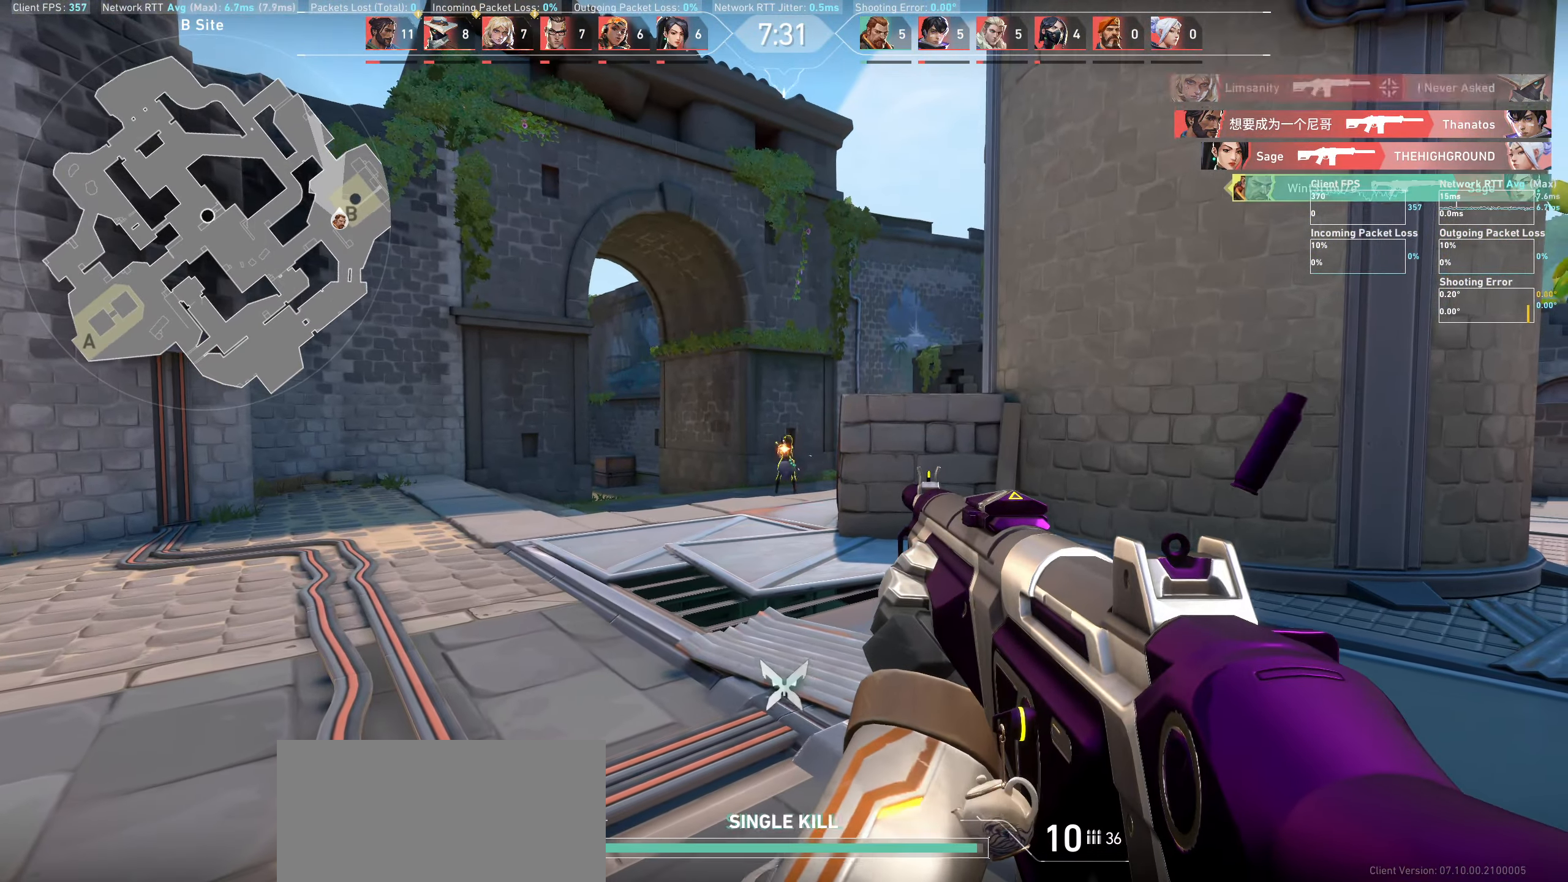
{"keys": ["d", "w"], "mouse": [], "events": [[33, "mouse_left", "up"], [133, "mouse_left", "down"], [233, "mouse_left", "up"], [366, "w", "down"], [450, "d", "down"]]}
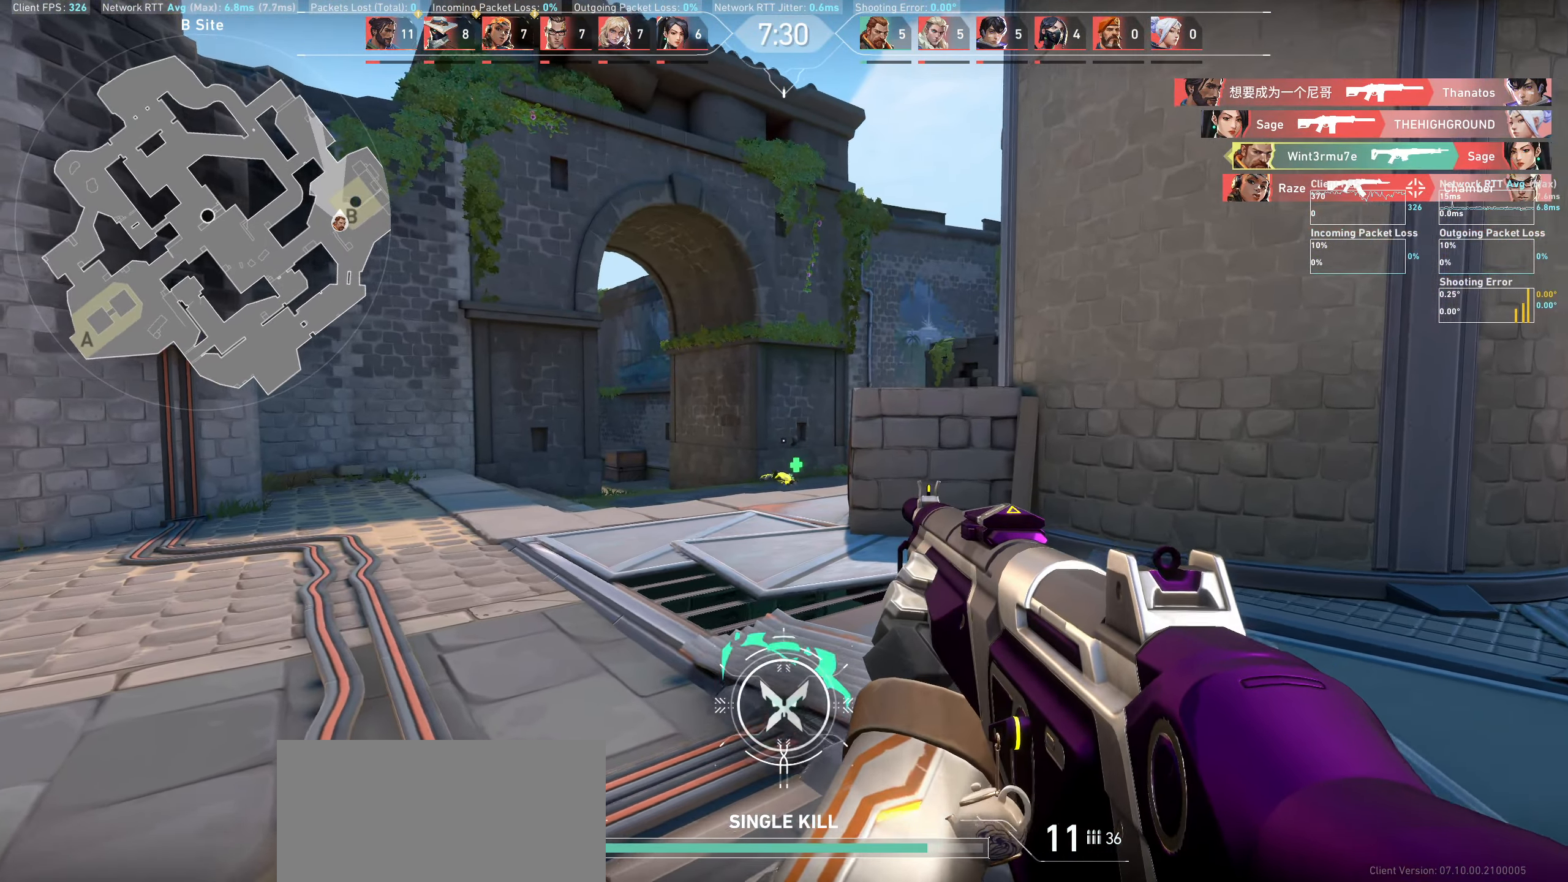
{"keys": ["d"], "mouse": [], "events": [[300, "w", "up"]]}
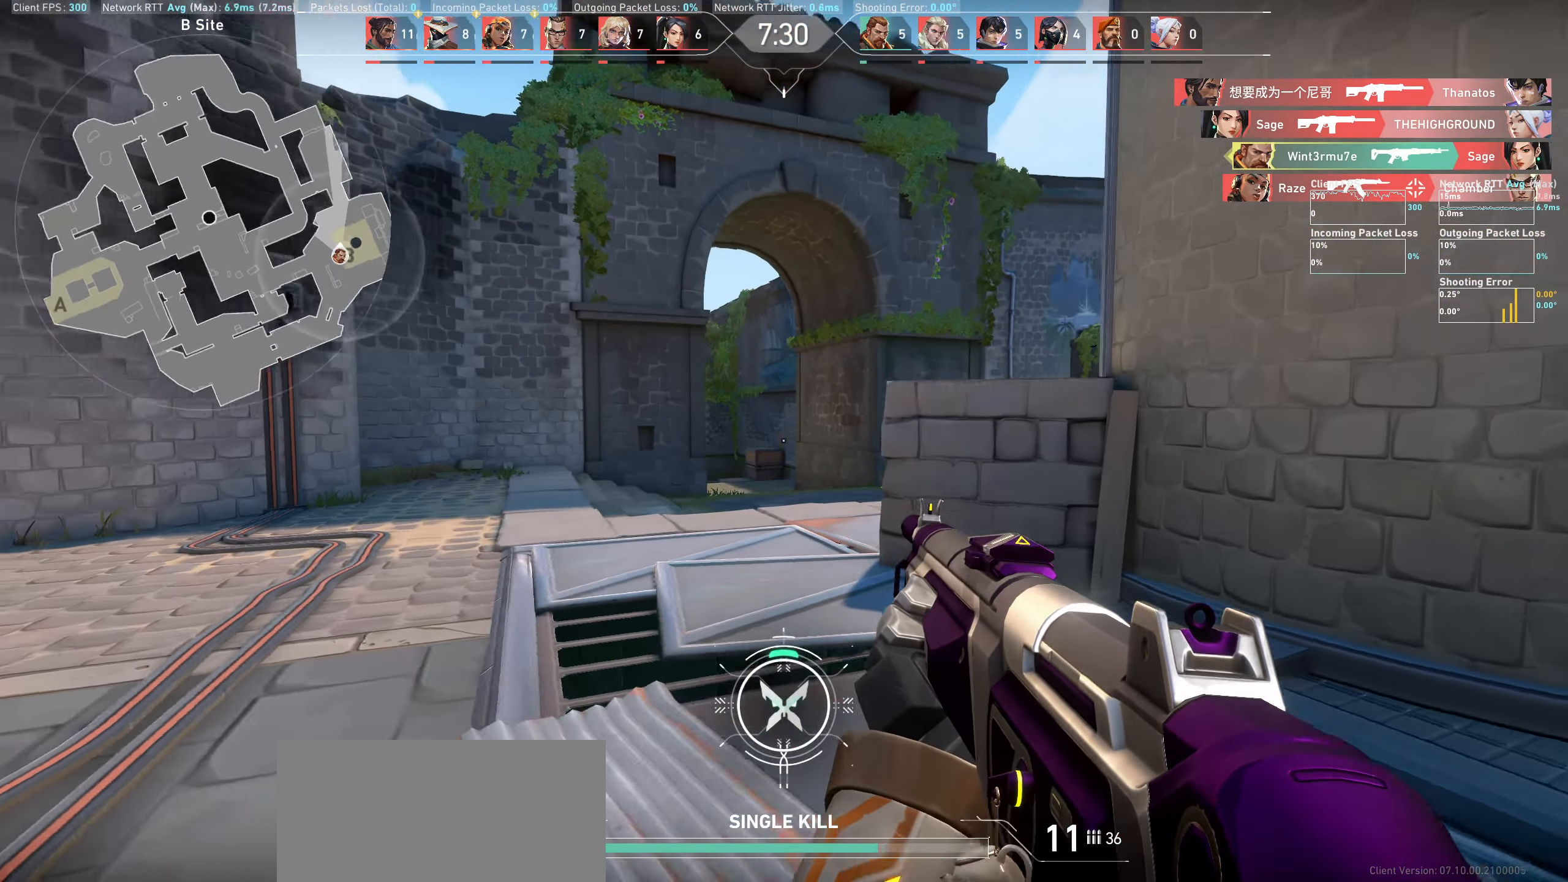
{"keys": ["d"], "mouse": [], "events": []}
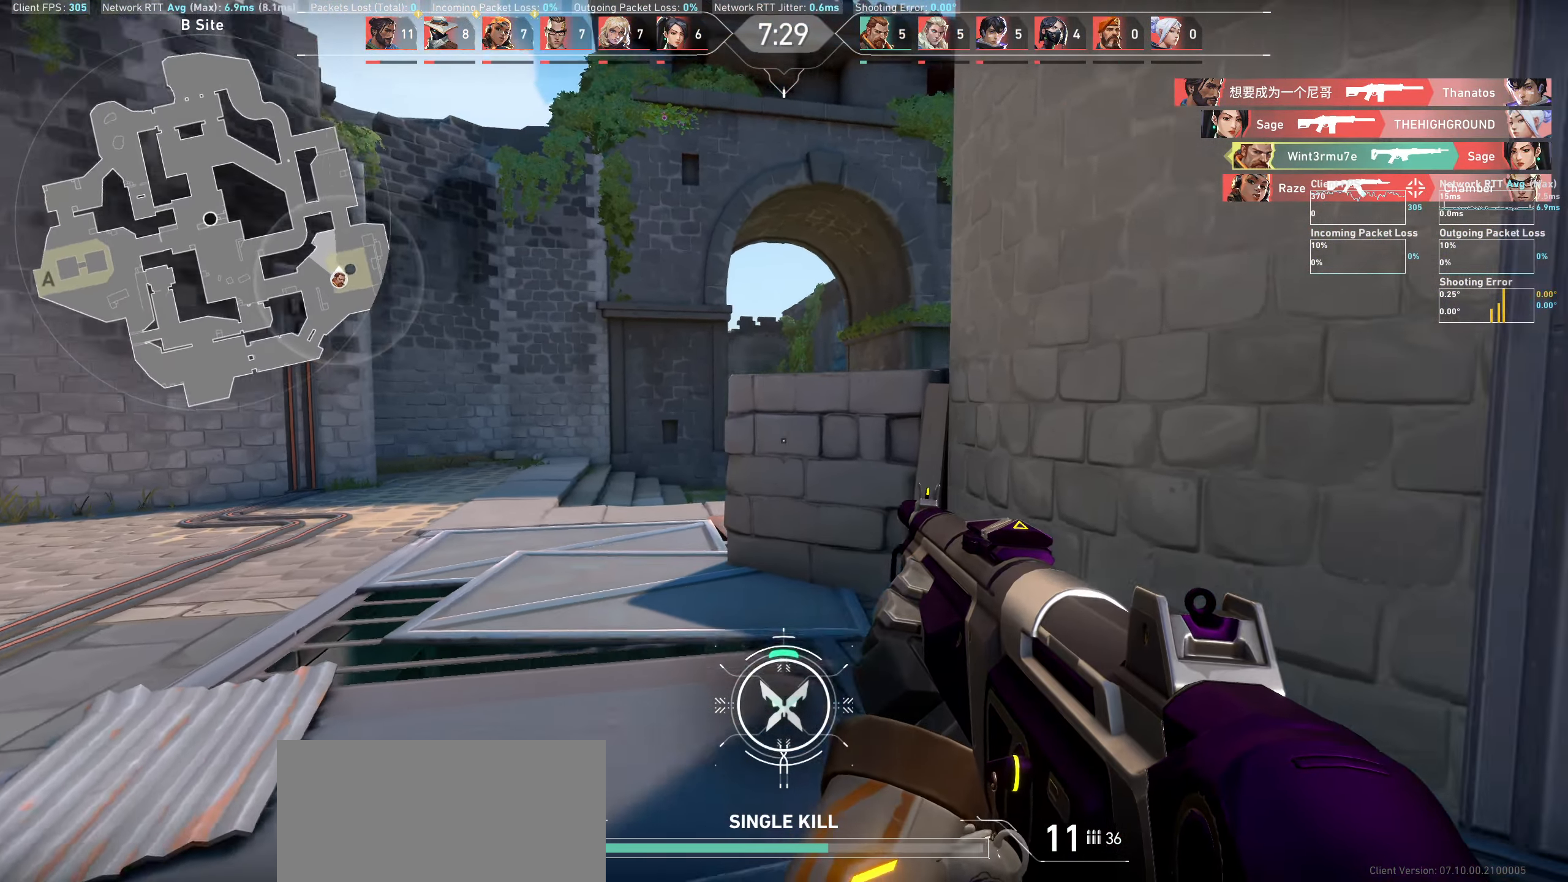
{"keys": ["d"], "mouse": [], "events": [[250, "w", "down"], [433, "w", "up"]]}
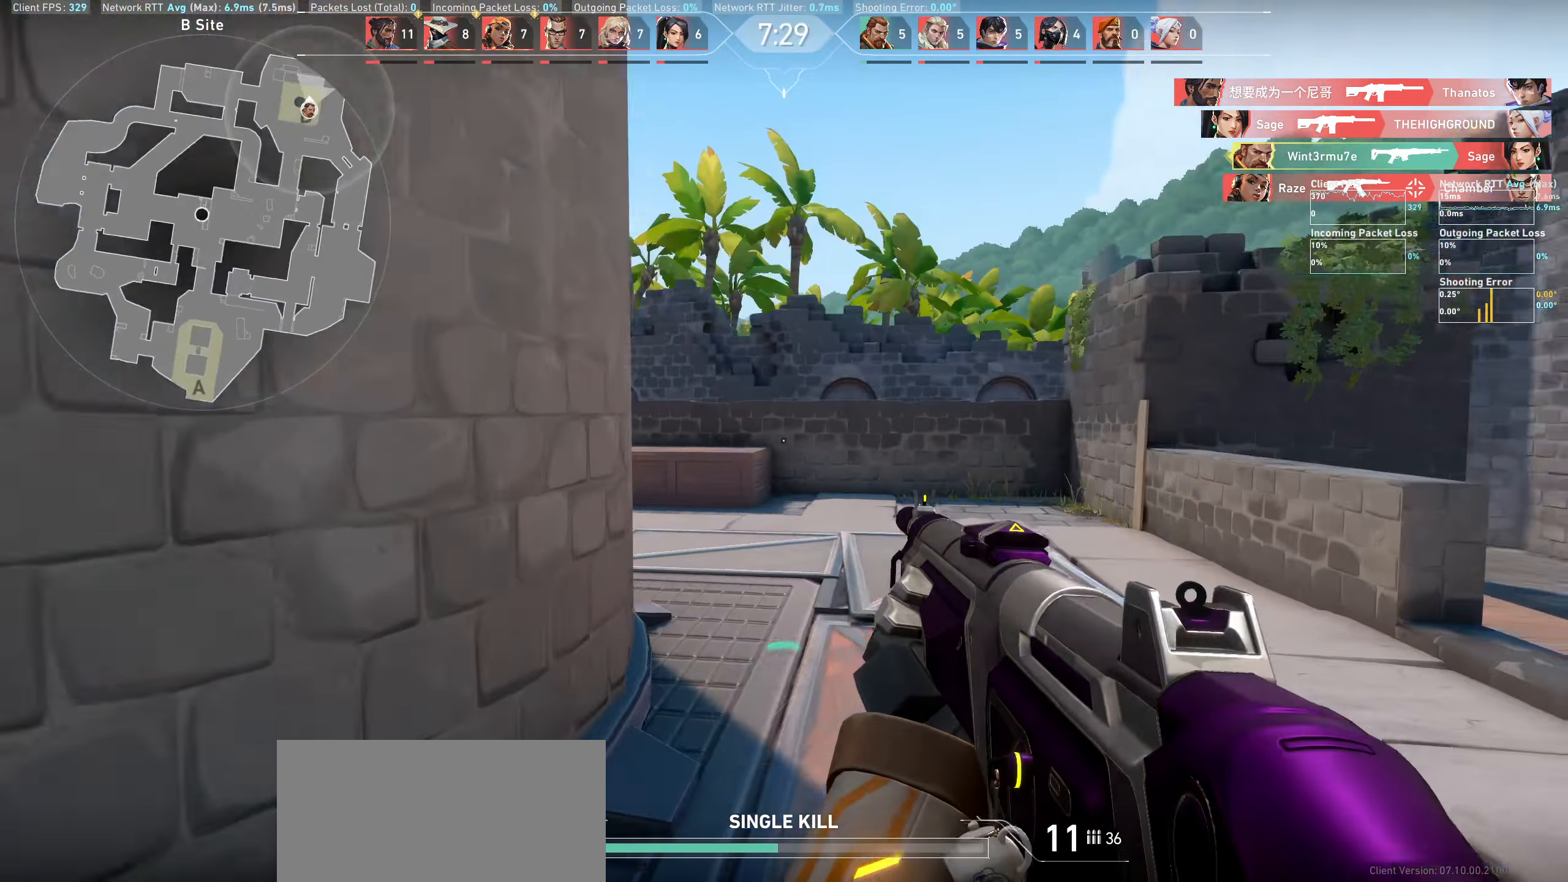
{"keys": ["d", "w"], "mouse": [], "events": [[116, "w", "down"]]}
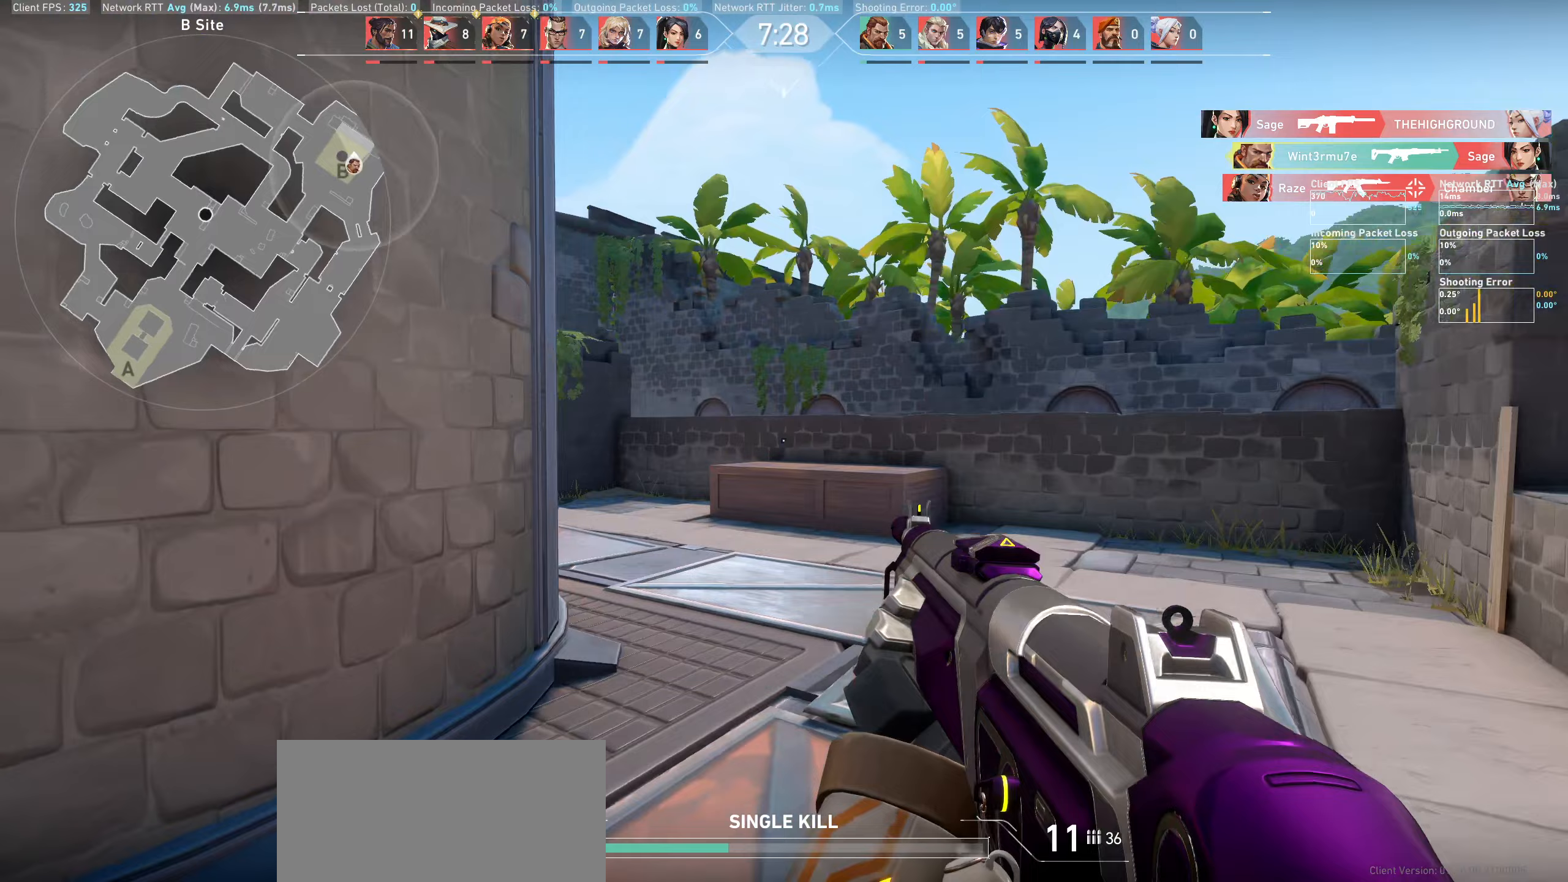
{"keys": ["d", "w"], "mouse": [], "events": []}